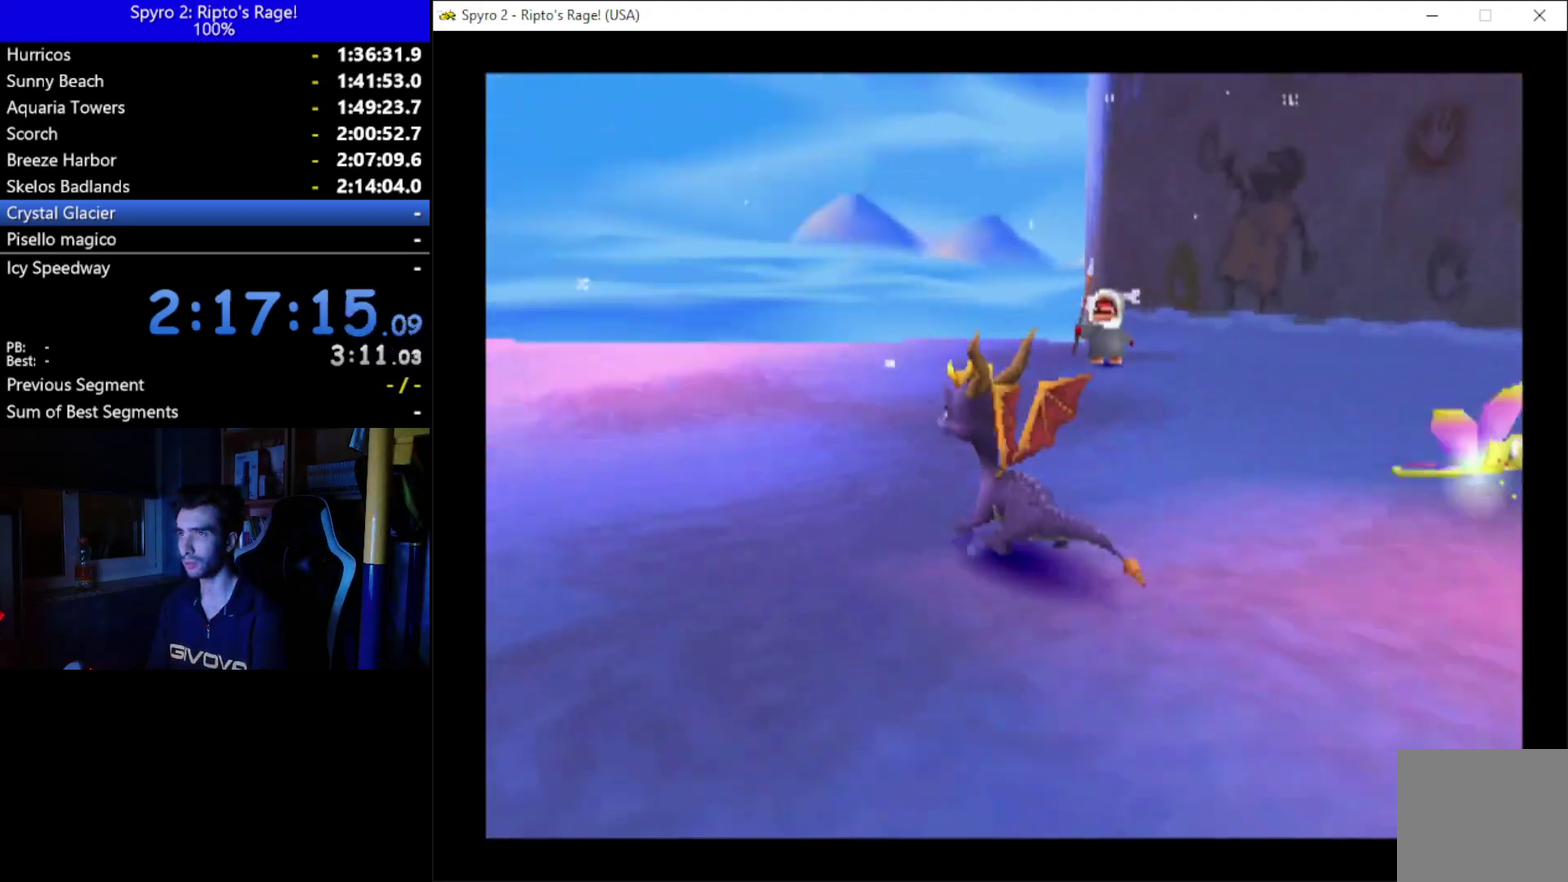
Gameplay with a controller (Xbox layout); each line is a JSON object with the inputs held at the frame after it. "events" lists button and stick changes between this image and that frame as [ms after this image, input, new state], when the widget could be followed in between. This document gives stick clicks only as held states, not as events.
{"buttons": ["R2", "DPAD_UP", "DPAD_LEFT"], "left_stick": "center", "right_stick": "center", "events": [[100, "DPAD_LEFT", "up"], [100, "L2", "up"], [133, "DPAD_UP", "up"], [300, "DPAD_LEFT", "down"], [300, "DPAD_UP", "down"]]}
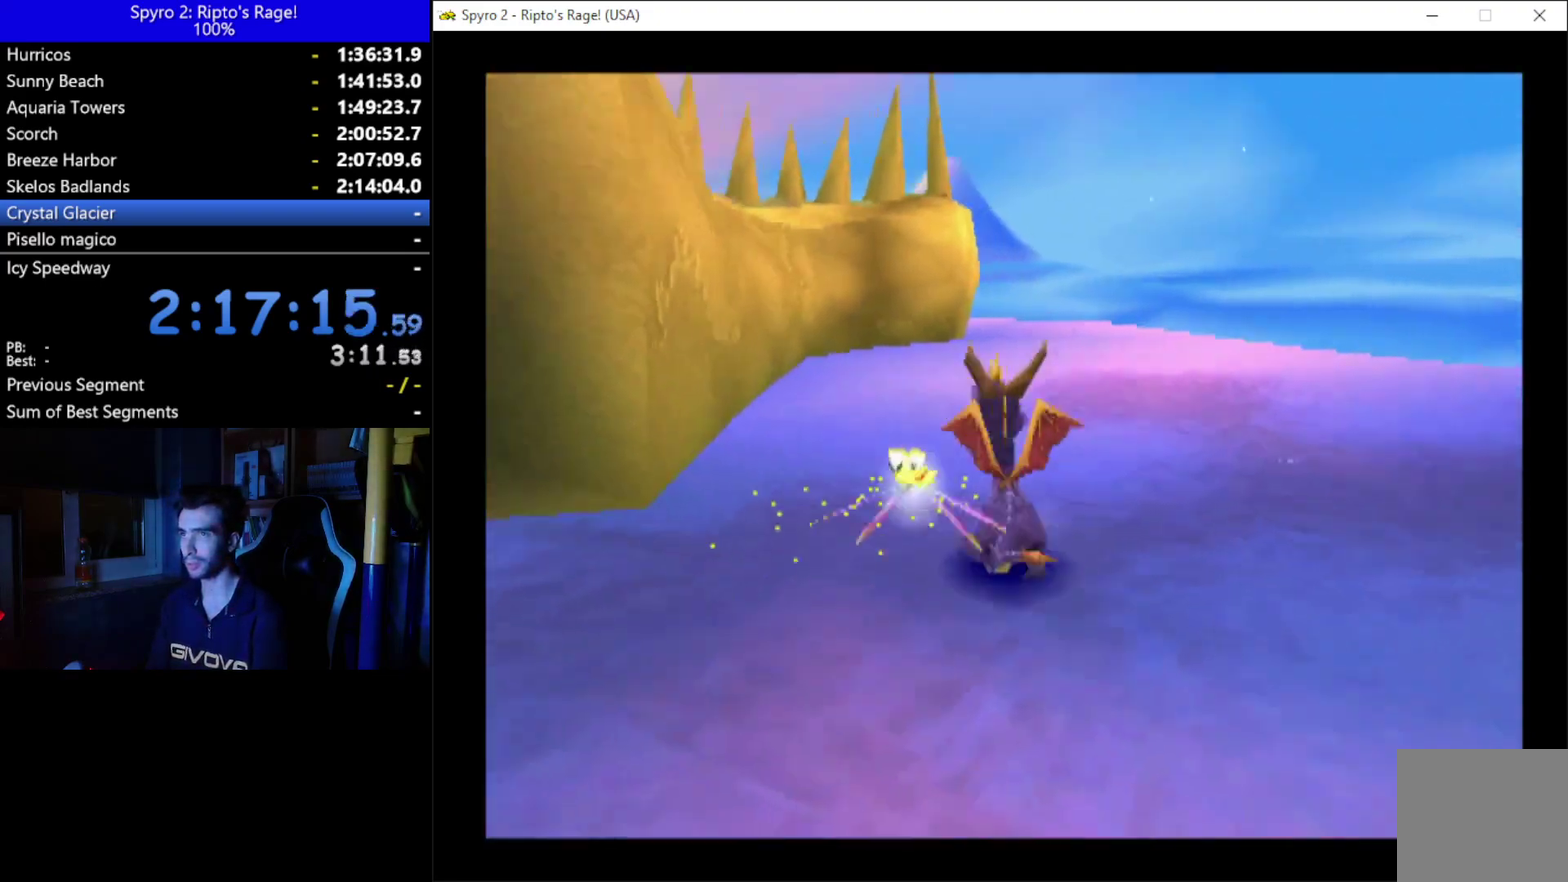
{"buttons": ["A"], "left_stick": "center", "right_stick": "center", "events": [[33, "DPAD_LEFT", "up"], [67, "R2", "up"], [167, "DPAD_UP", "up"], [333, "A", "down"]]}
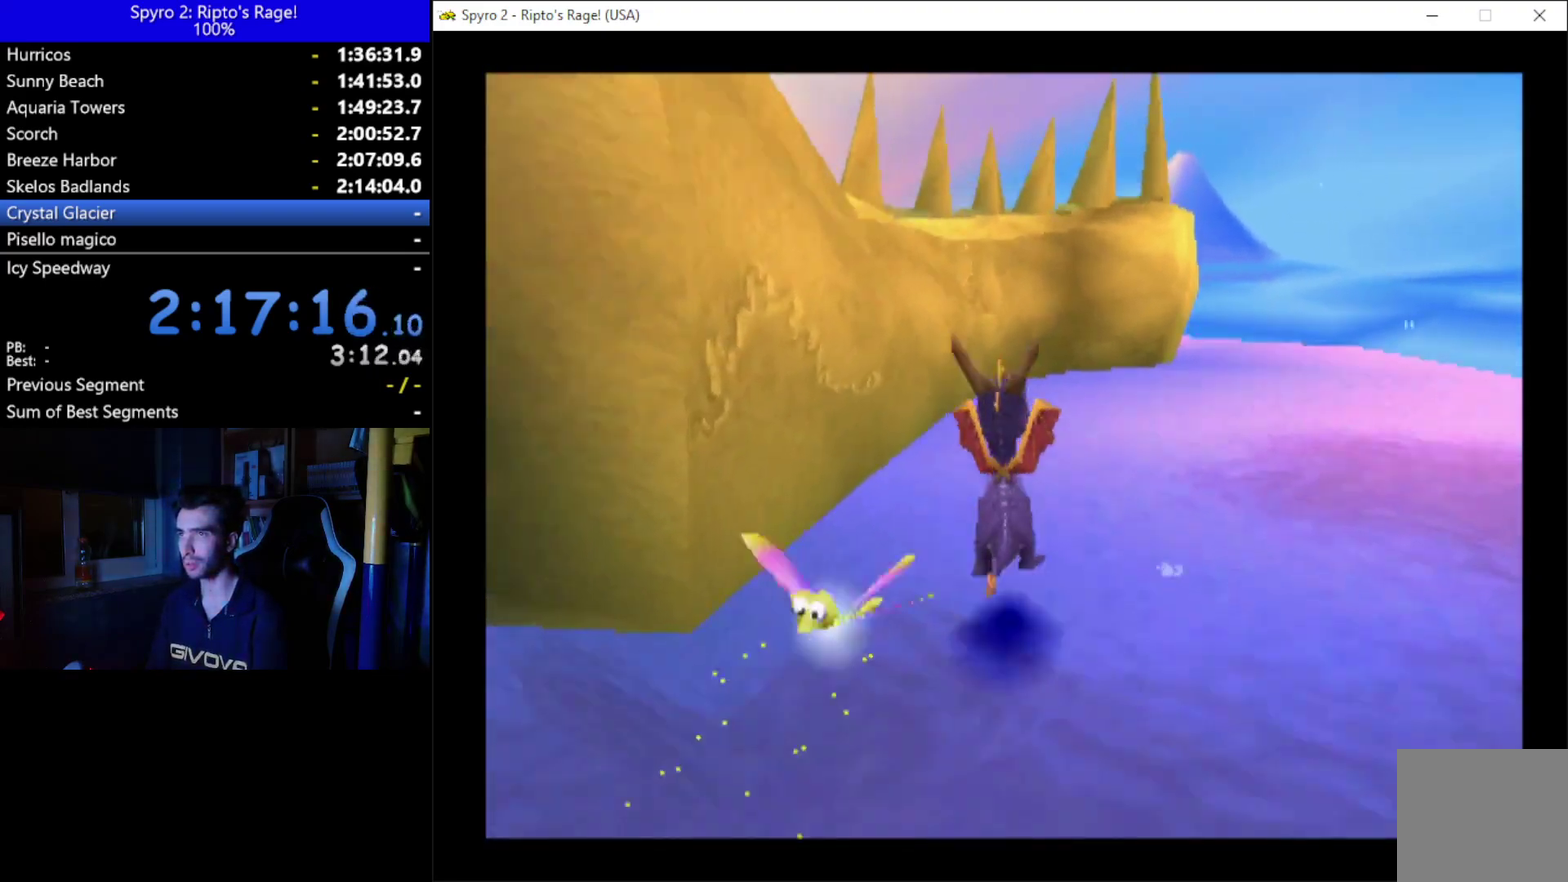
{"buttons": ["DPAD_LEFT"], "left_stick": "center", "right_stick": "center", "events": [[33, "X", "down"], [200, "DPAD_LEFT", "down"], [267, "A", "up"], [300, "X", "up"]]}
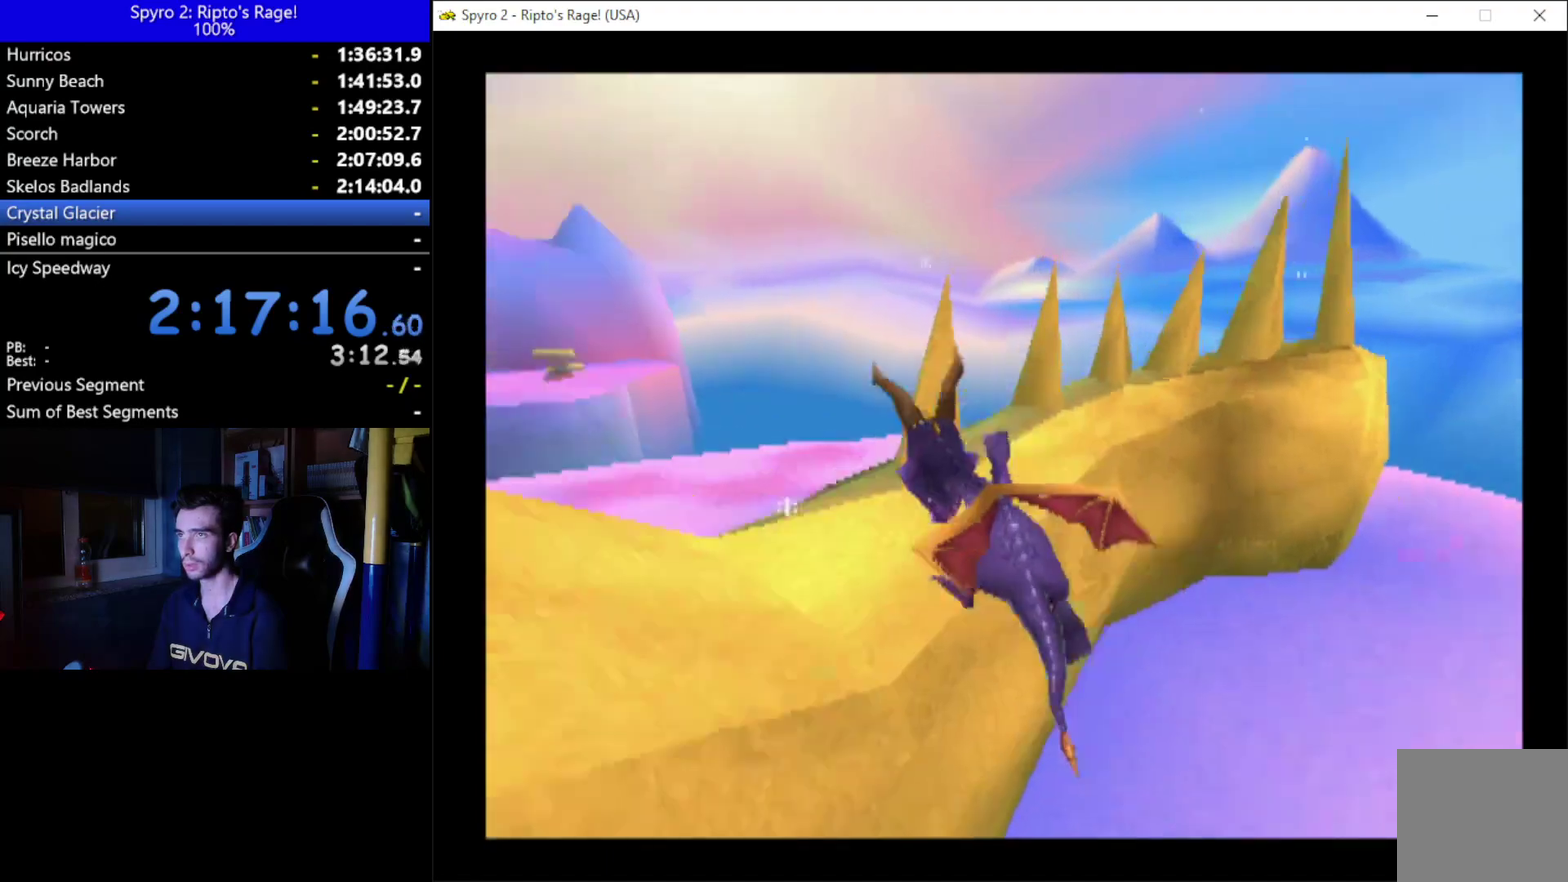
{"buttons": ["L2"], "left_stick": "center", "right_stick": "center", "events": [[33, "DPAD_DOWN", "down"], [67, "DPAD_LEFT", "up"], [467, "DPAD_DOWN", "up"], [467, "L2", "down"]]}
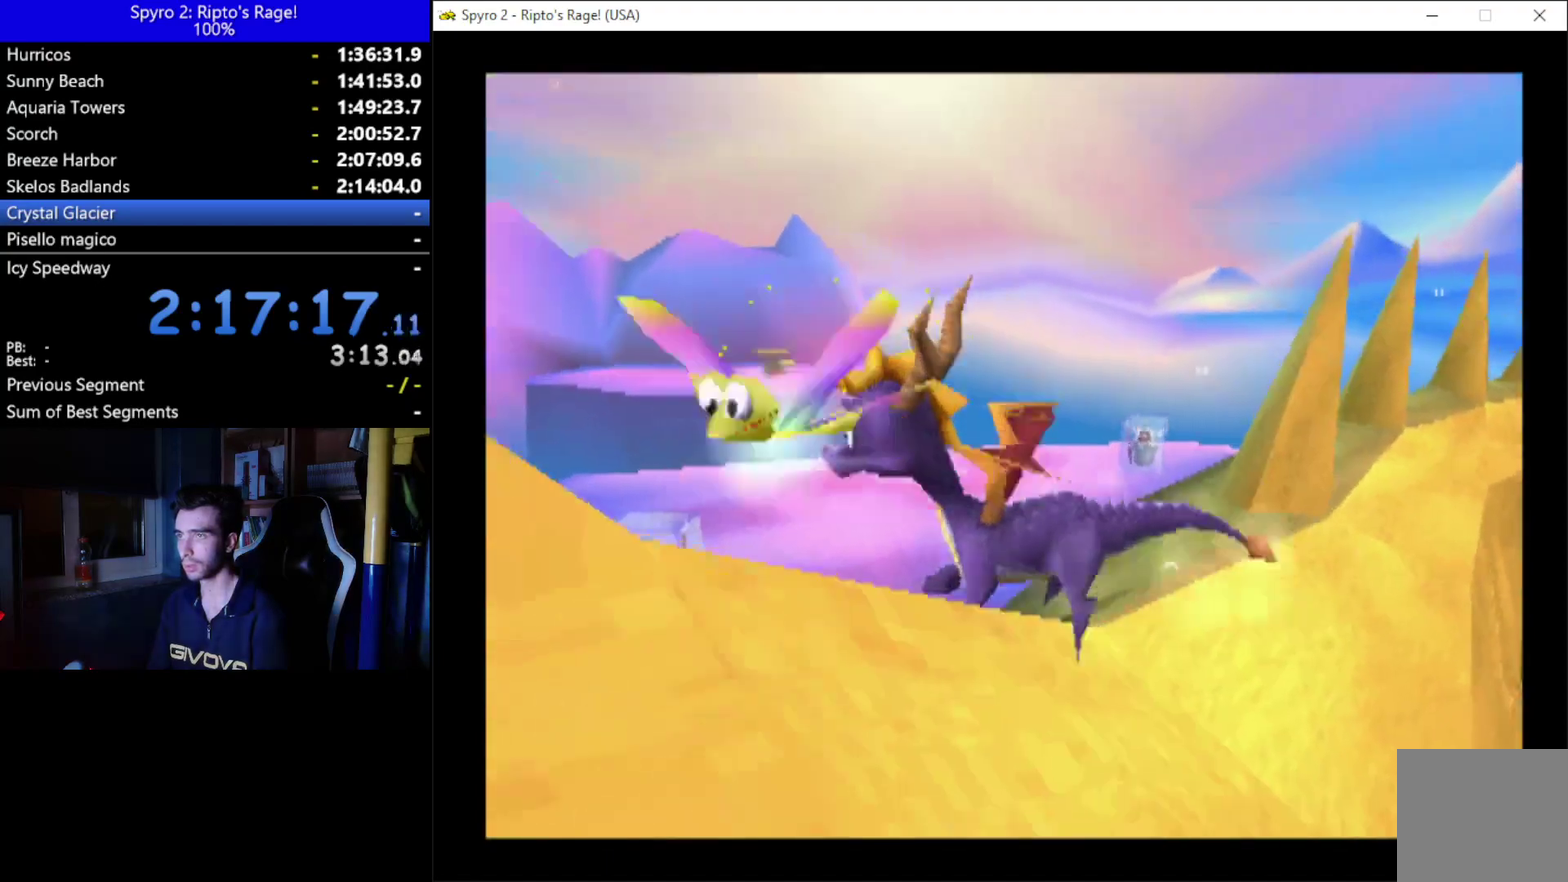
{"buttons": ["A", "DPAD_DOWN"], "left_stick": "center", "right_stick": "center", "events": [[33, "R2", "down"], [433, "A", "down"], [433, "DPAD_DOWN", "down"], [433, "L2", "up"], [433, "R2", "up"]]}
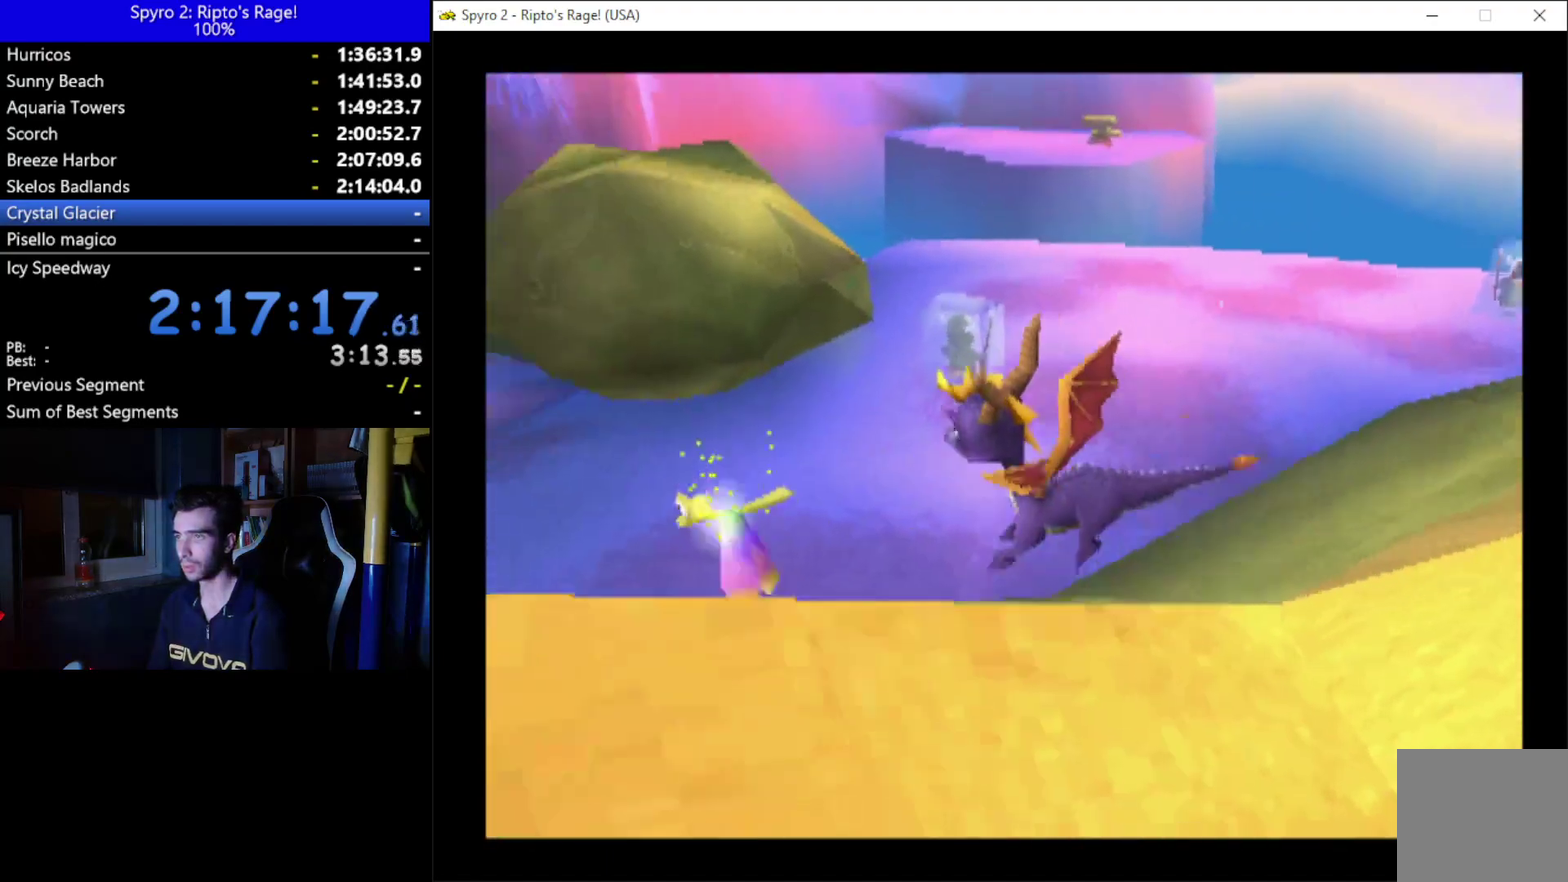
{"buttons": ["DPAD_RIGHT"], "left_stick": "center", "right_stick": "center", "events": [[267, "A", "up"], [300, "DPAD_DOWN", "up"], [433, "DPAD_RIGHT", "down"]]}
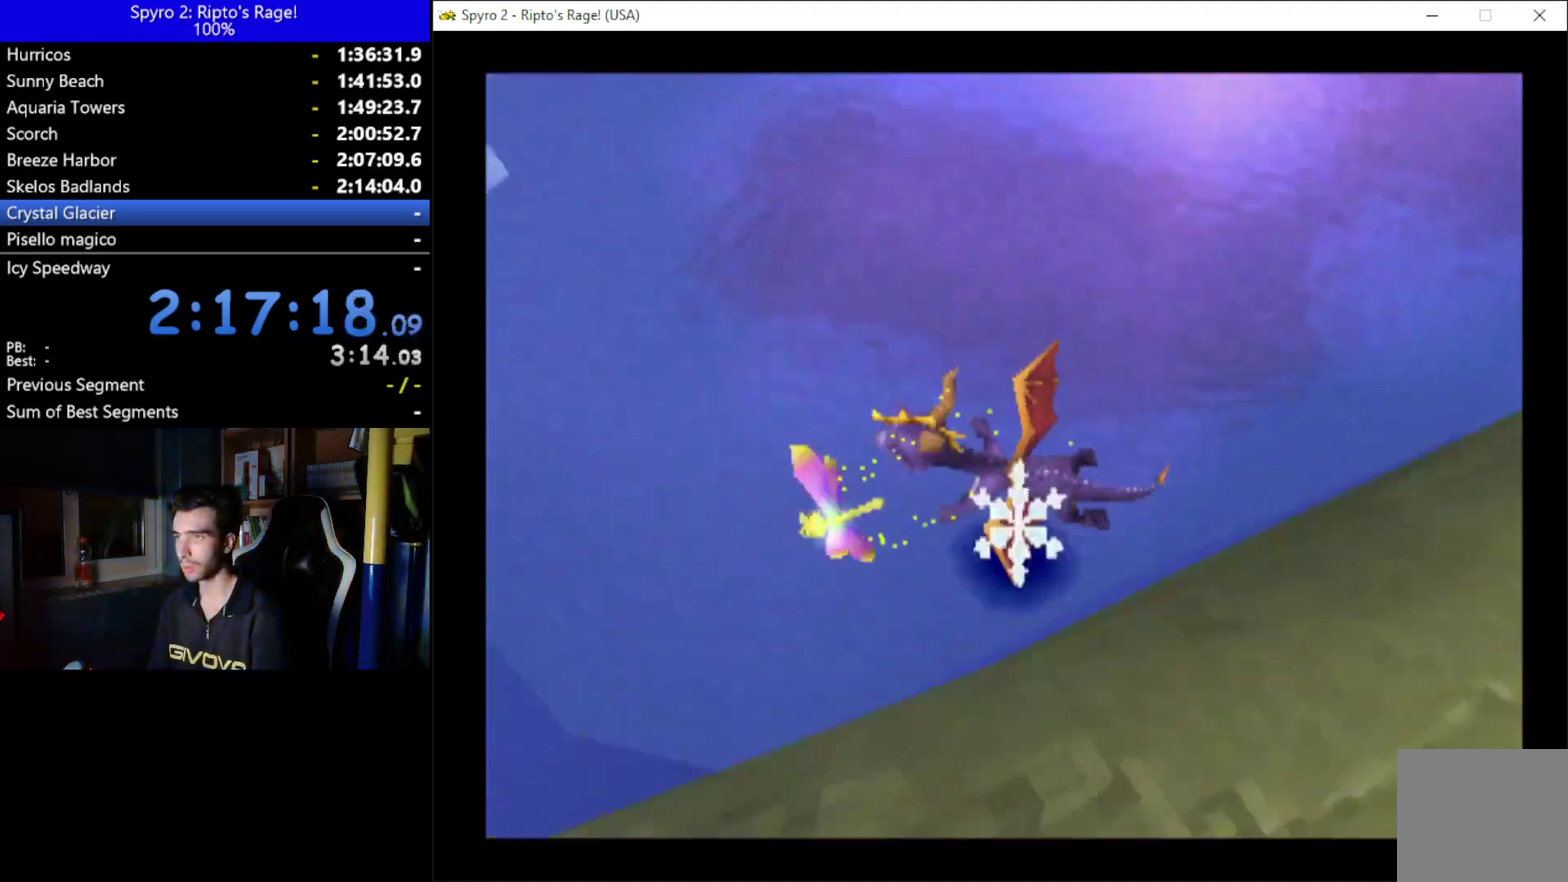
{"buttons": ["DPAD_DOWN", "DPAD_LEFT"], "left_stick": "center", "right_stick": "center", "events": [[300, "DPAD_DOWN", "down"], [433, "DPAD_RIGHT", "up"], [500, "DPAD_LEFT", "down"]]}
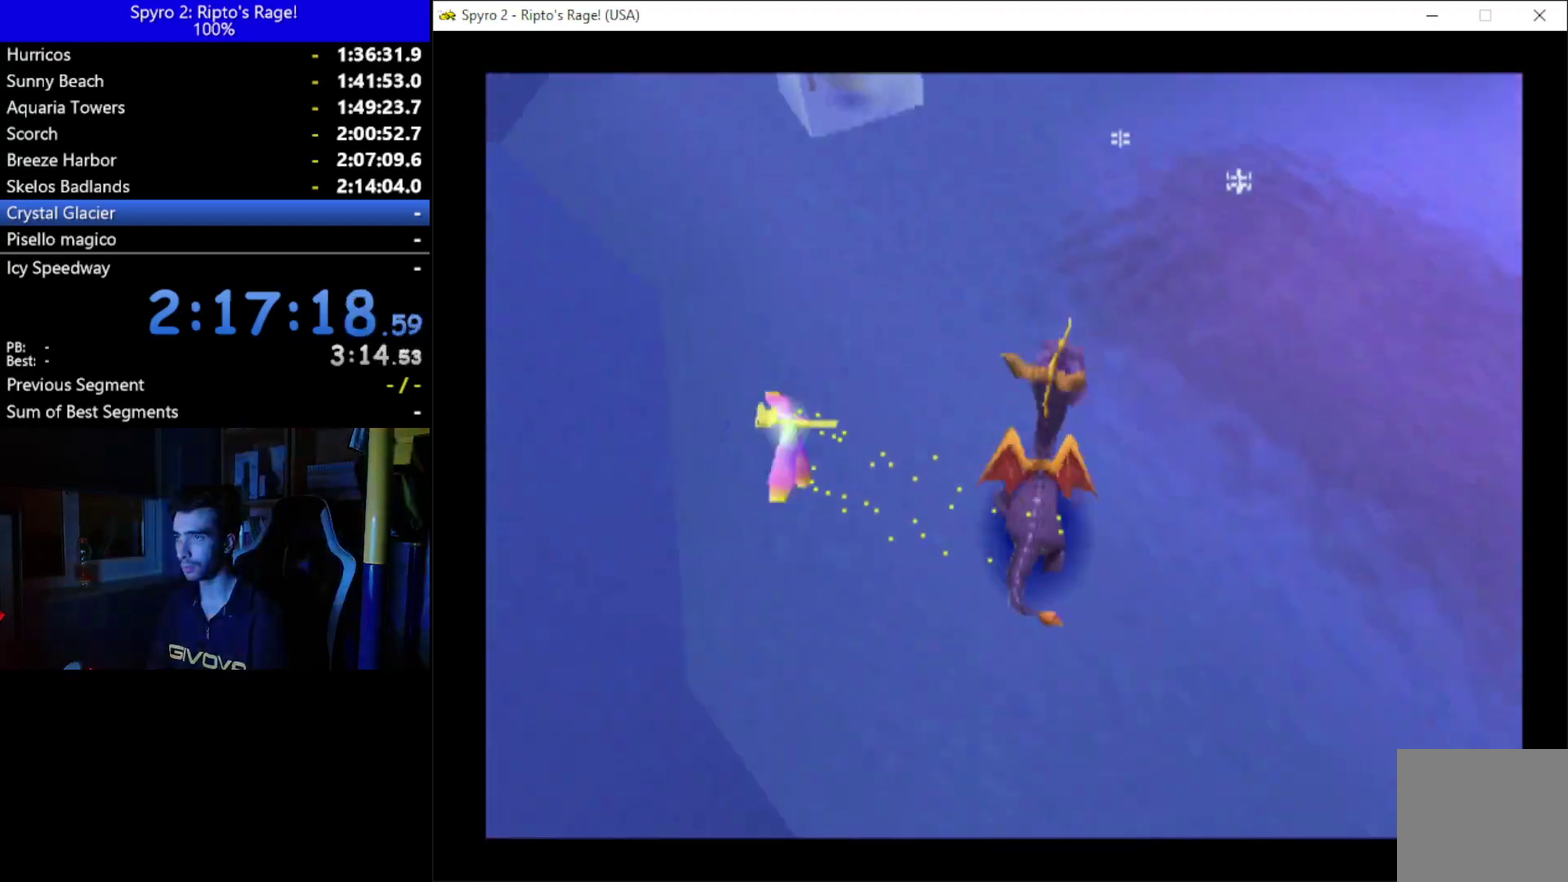
{"buttons": ["DPAD_LEFT"], "left_stick": "center", "right_stick": "center", "events": [[33, "DPAD_DOWN", "up"]]}
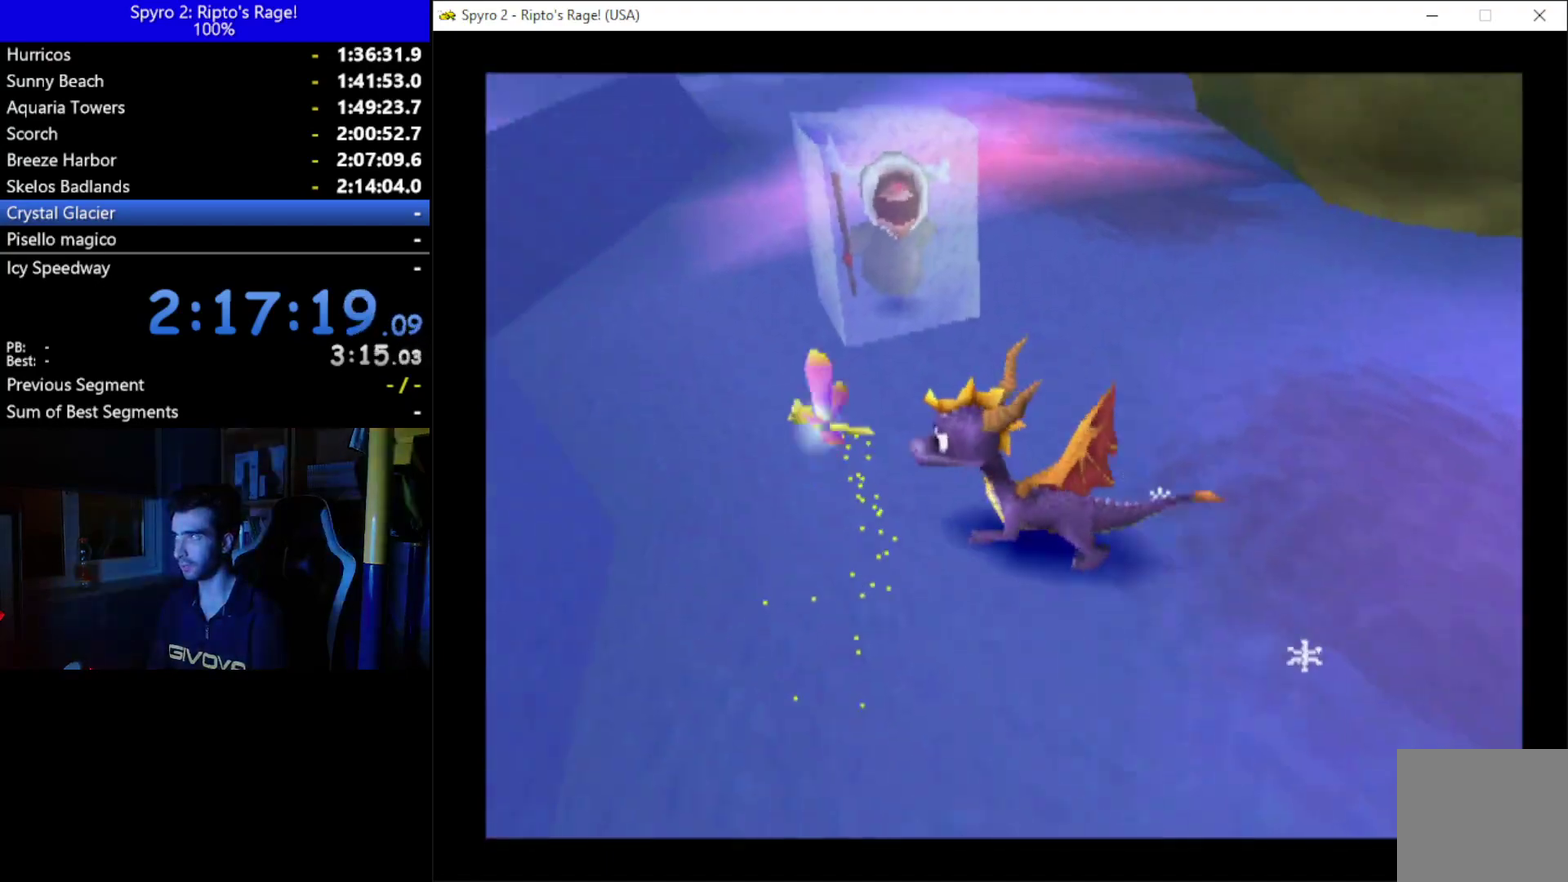
{"buttons": ["A", "DPAD_LEFT"], "left_stick": "center", "right_stick": "center", "events": [[33, "A", "down"], [333, "L2", "down"], [500, "L2", "up"]]}
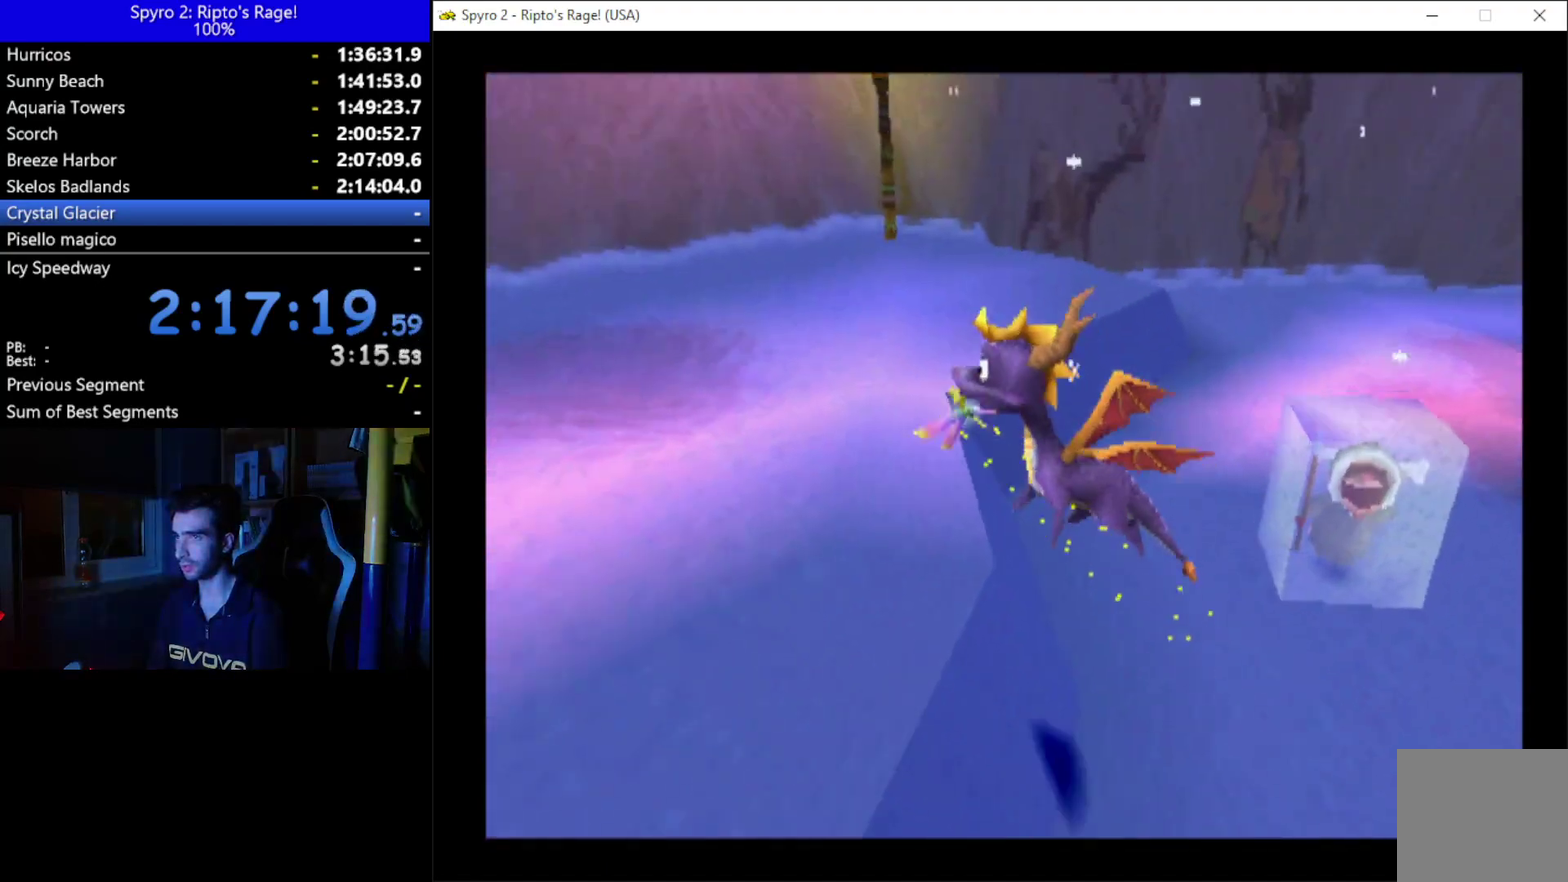
{"buttons": ["DPAD_DOWN"], "left_stick": "center", "right_stick": "center", "events": [[200, "A", "up"], [300, "DPAD_DOWN", "down"], [300, "DPAD_LEFT", "up"]]}
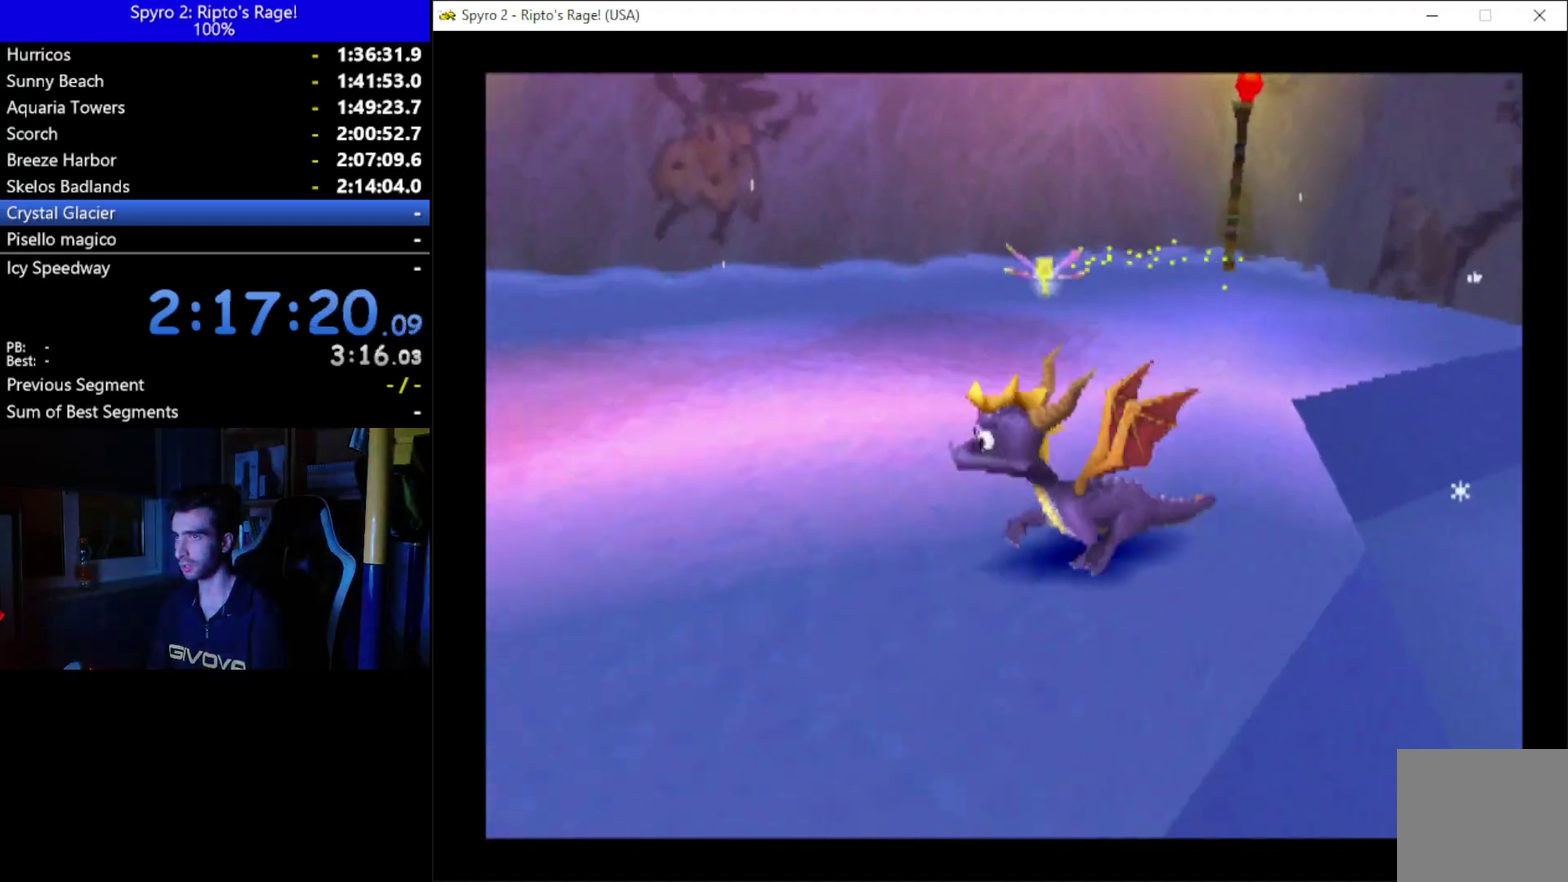
{"buttons": ["L2", "R2"], "left_stick": "center", "right_stick": "center", "events": [[133, "DPAD_DOWN", "up"], [167, "L2", "down"], [200, "R2", "down"]]}
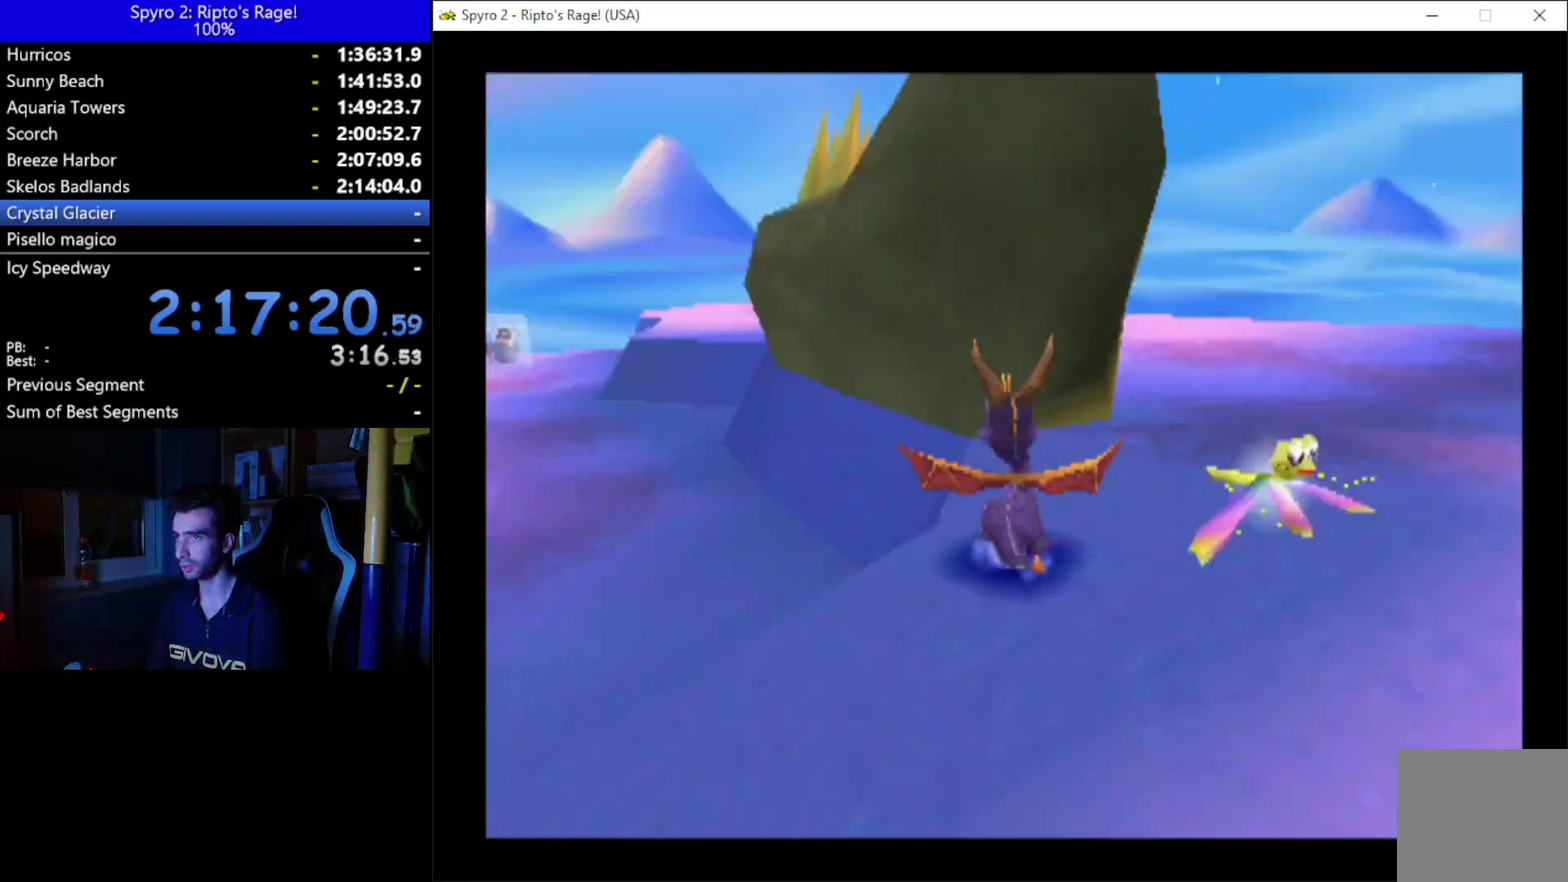
{"buttons": ["A", "X"], "left_stick": "center", "right_stick": "center", "events": [[33, "L2", "up"], [100, "R2", "up"], [267, "A", "down"], [467, "X", "down"]]}
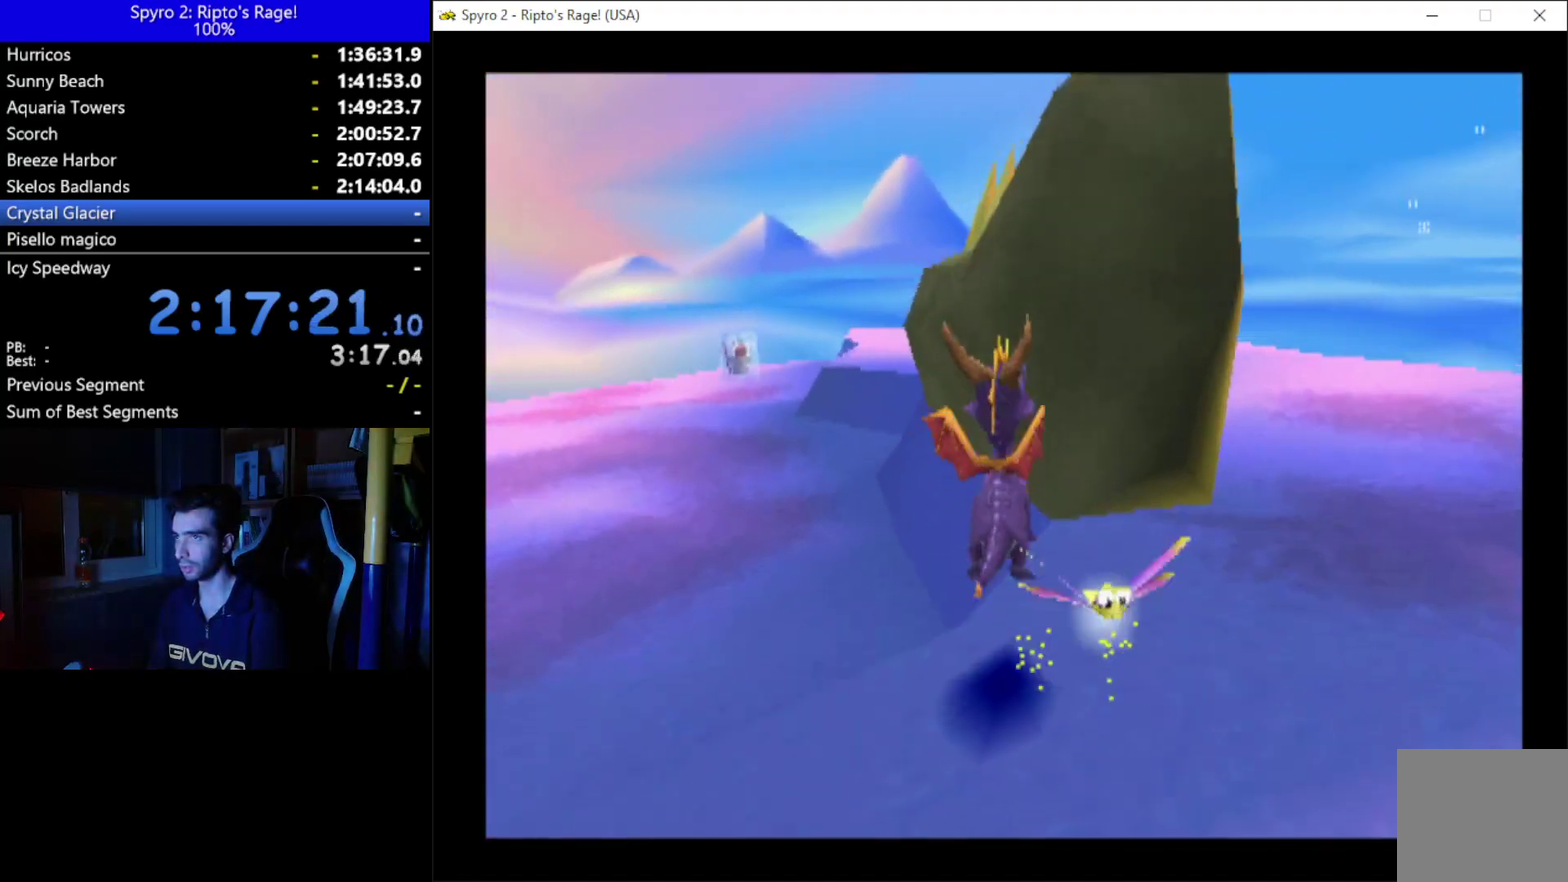
{"buttons": ["A", "DPAD_RIGHT"], "left_stick": "center", "right_stick": "center", "events": [[33, "DPAD_LEFT", "down"], [200, "DPAD_LEFT", "up"], [233, "A", "up"], [233, "X", "up"], [467, "A", "down"], [500, "DPAD_RIGHT", "down"]]}
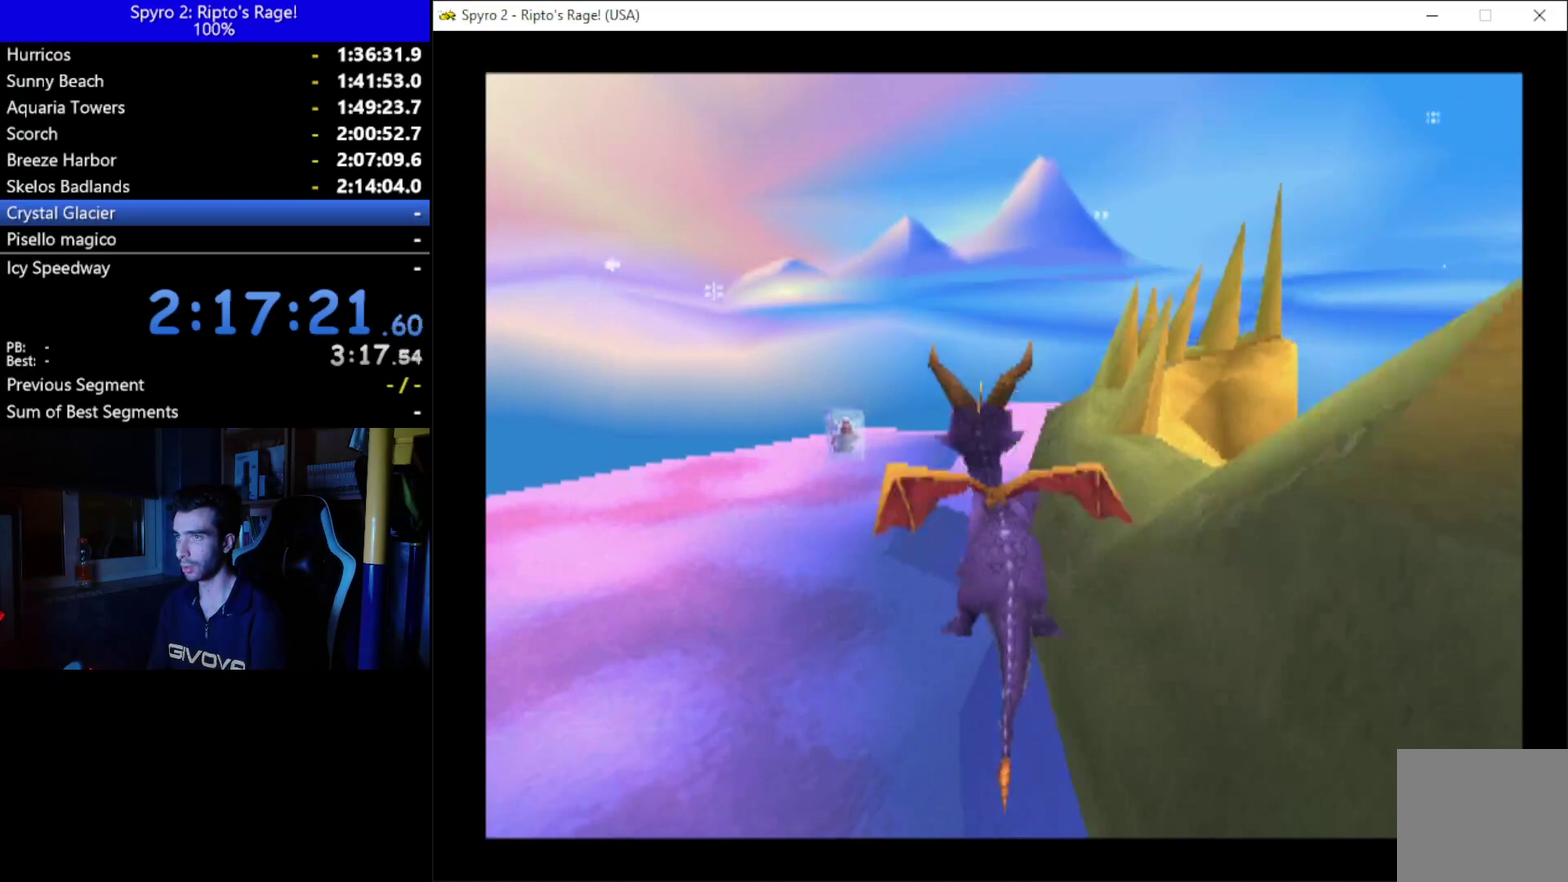
{"buttons": ["Y", "DPAD_RIGHT"], "left_stick": "center", "right_stick": "center", "events": [[100, "A", "up"], [333, "Y", "down"]]}
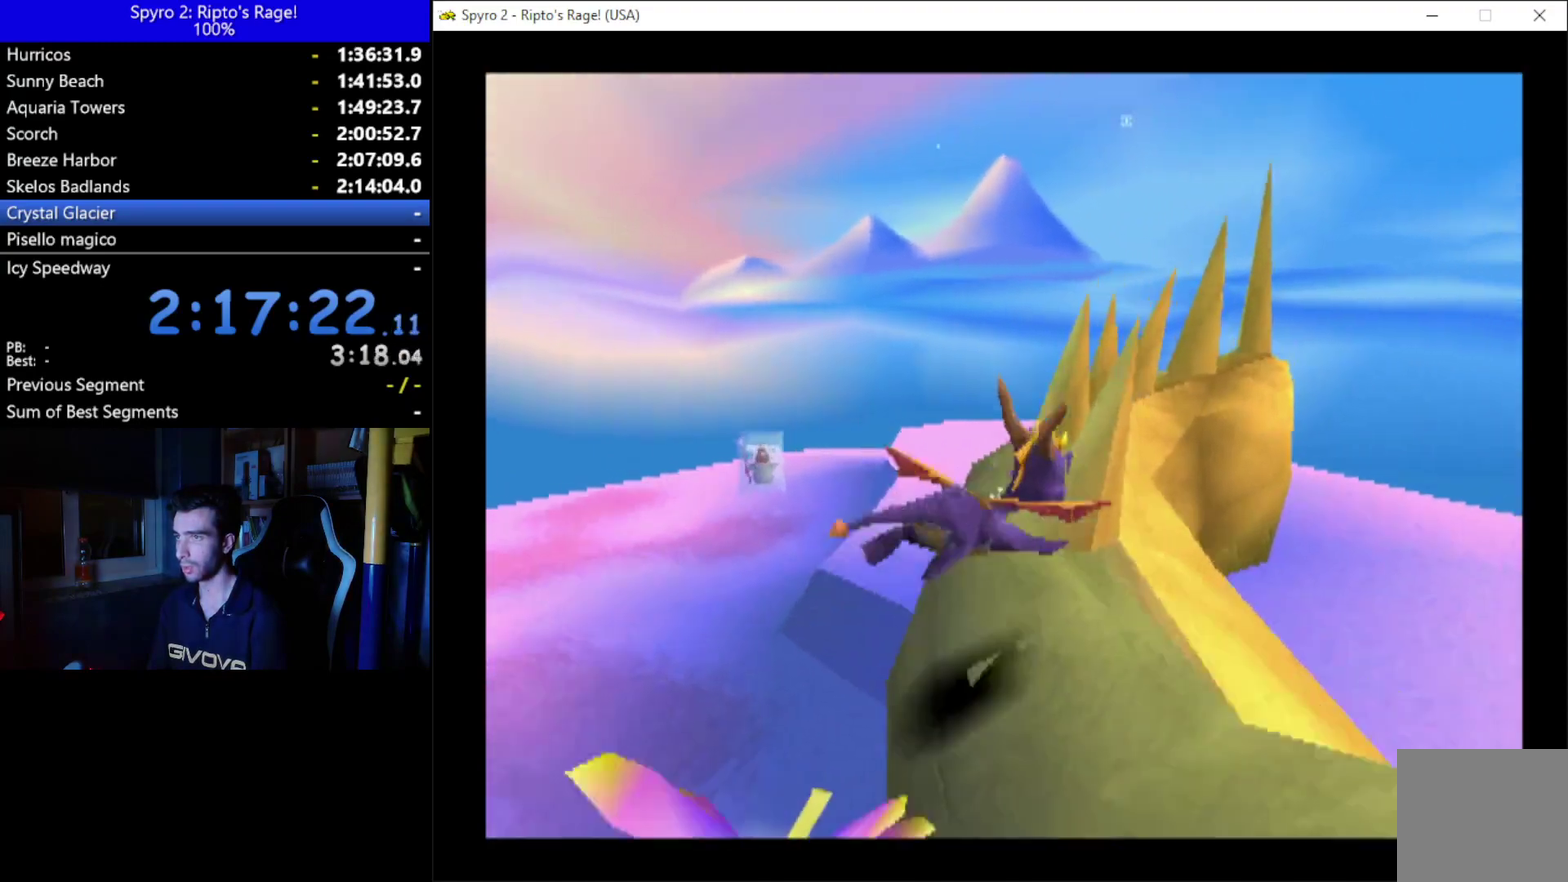
{"buttons": ["DPAD_DOWN", "DPAD_LEFT"], "left_stick": "center", "right_stick": "center", "events": [[33, "Y", "up"], [67, "DPAD_RIGHT", "up"], [233, "DPAD_DOWN", "down"], [267, "DPAD_LEFT", "down"]]}
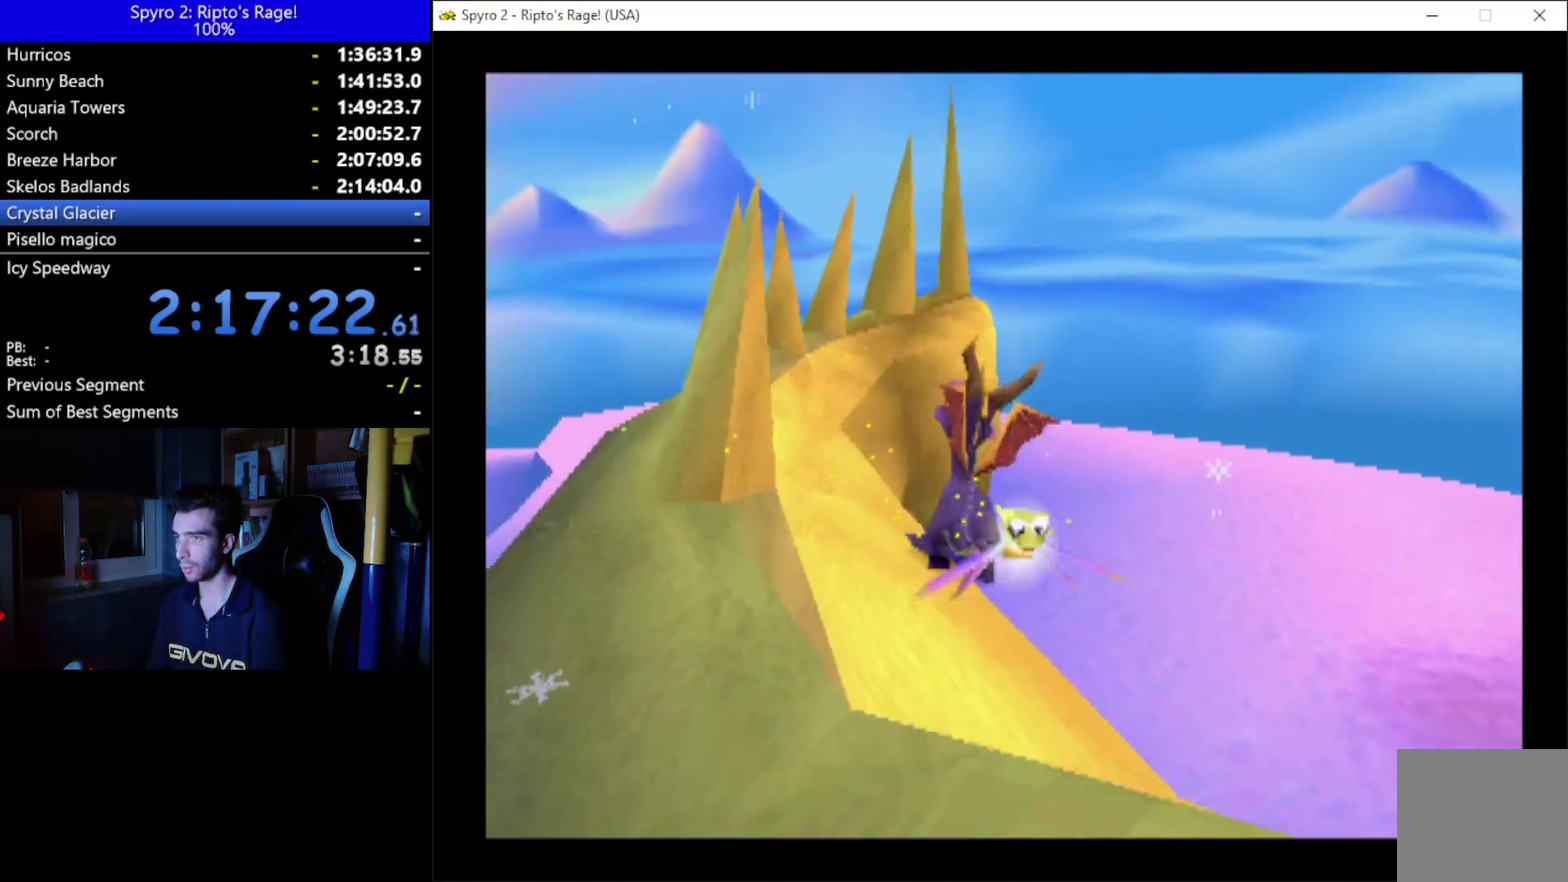
{"buttons": ["DPAD_DOWN"], "left_stick": "center", "right_stick": "center", "events": [[200, "DPAD_LEFT", "up"]]}
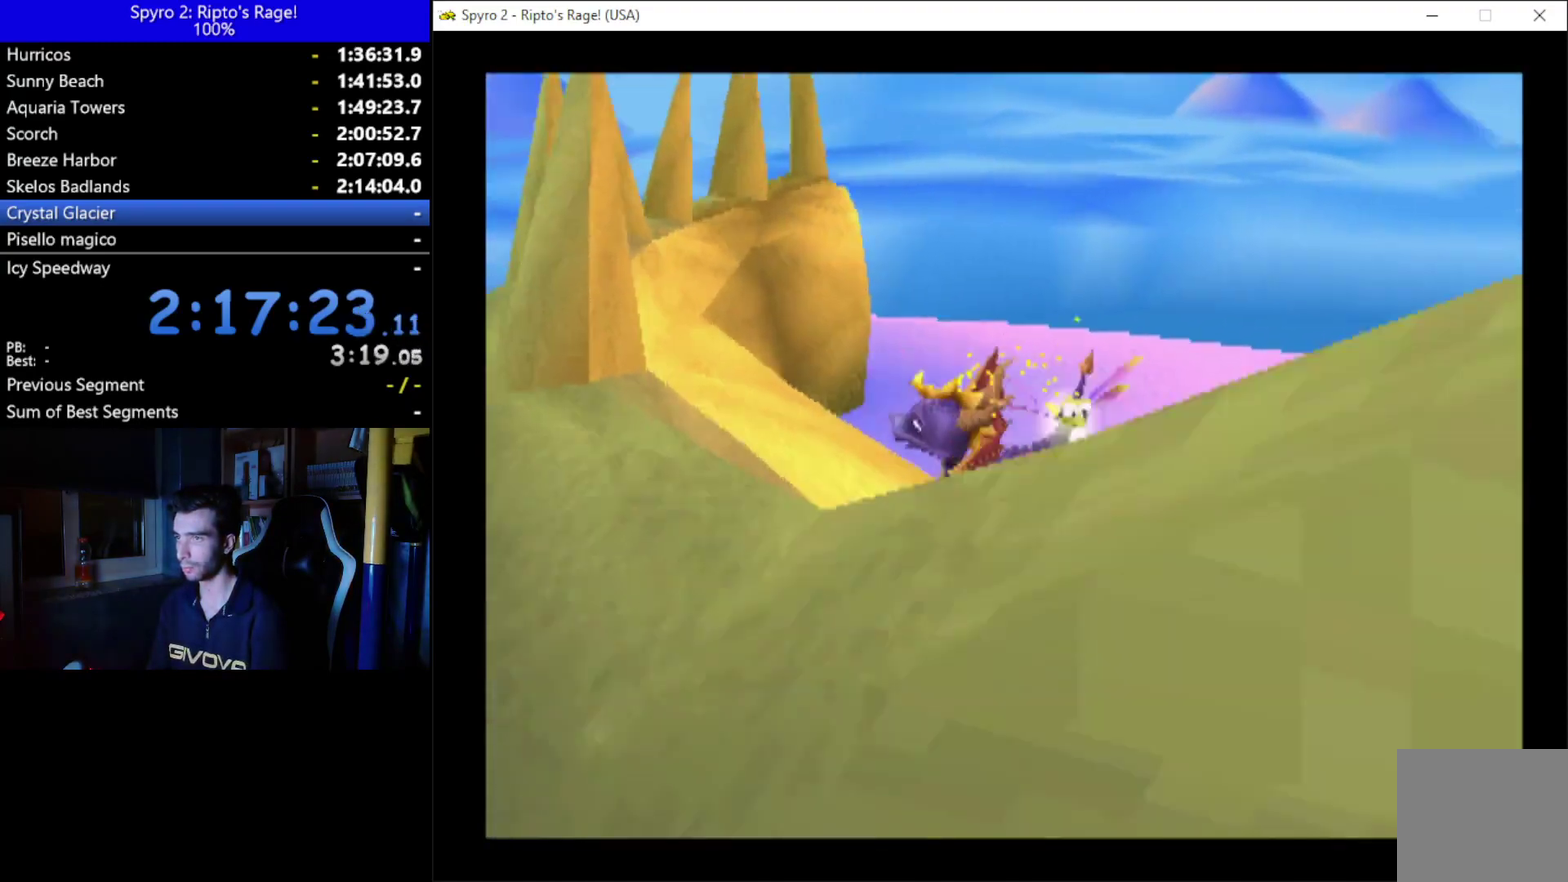
{"buttons": [], "left_stick": "center", "right_stick": "center", "events": [[133, "DPAD_DOWN", "up"]]}
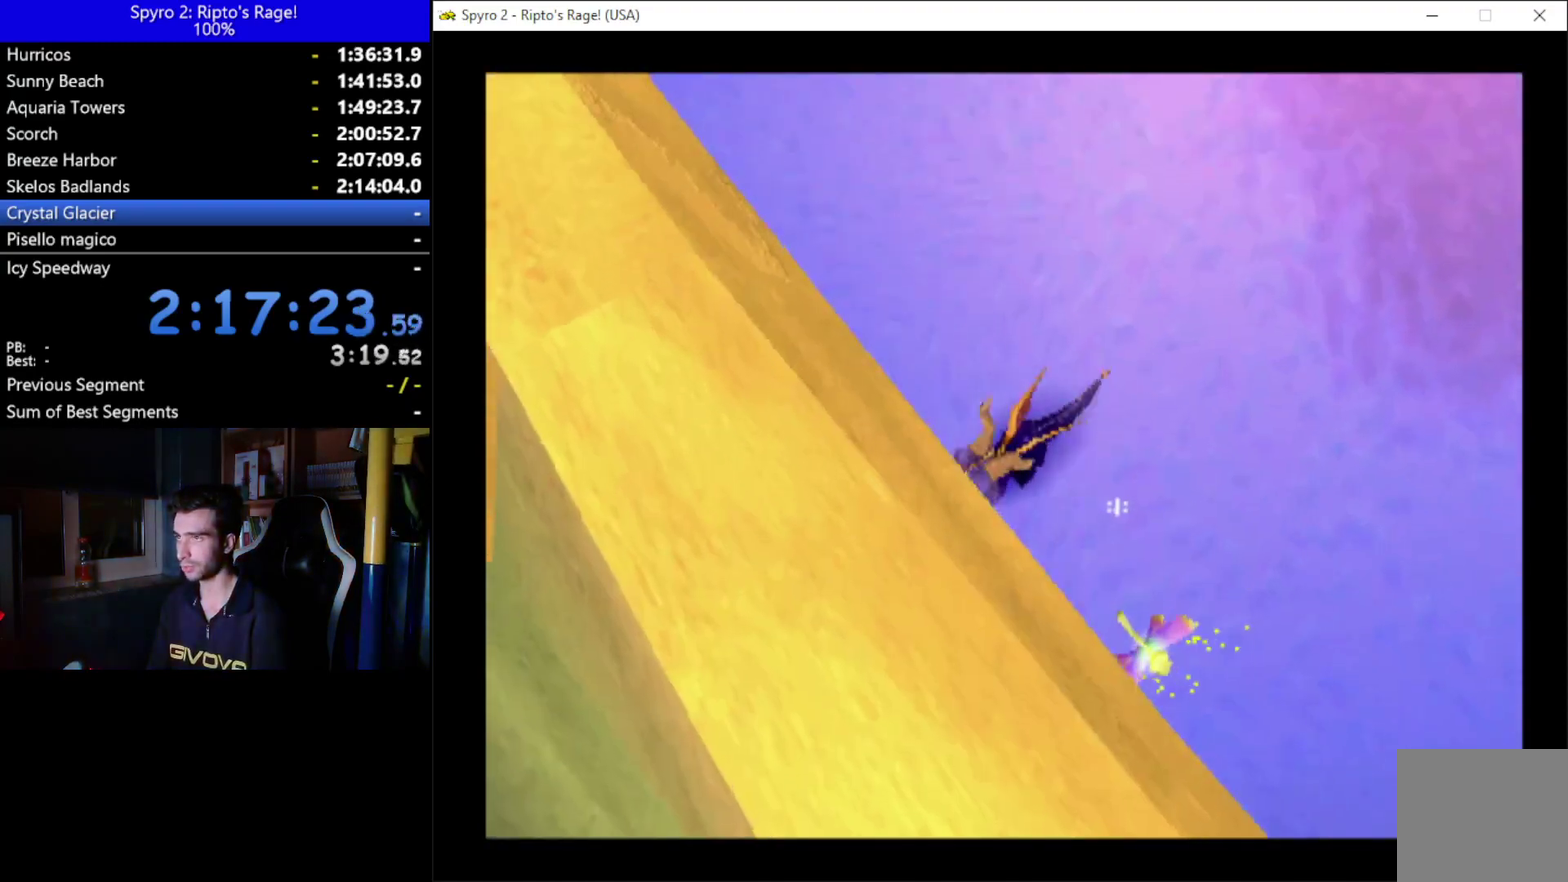
{"buttons": ["A", "DPAD_DOWN", "DPAD_LEFT"], "left_stick": "center", "right_stick": "center", "events": [[267, "A", "down"], [300, "DPAD_DOWN", "down"], [500, "DPAD_LEFT", "down"]]}
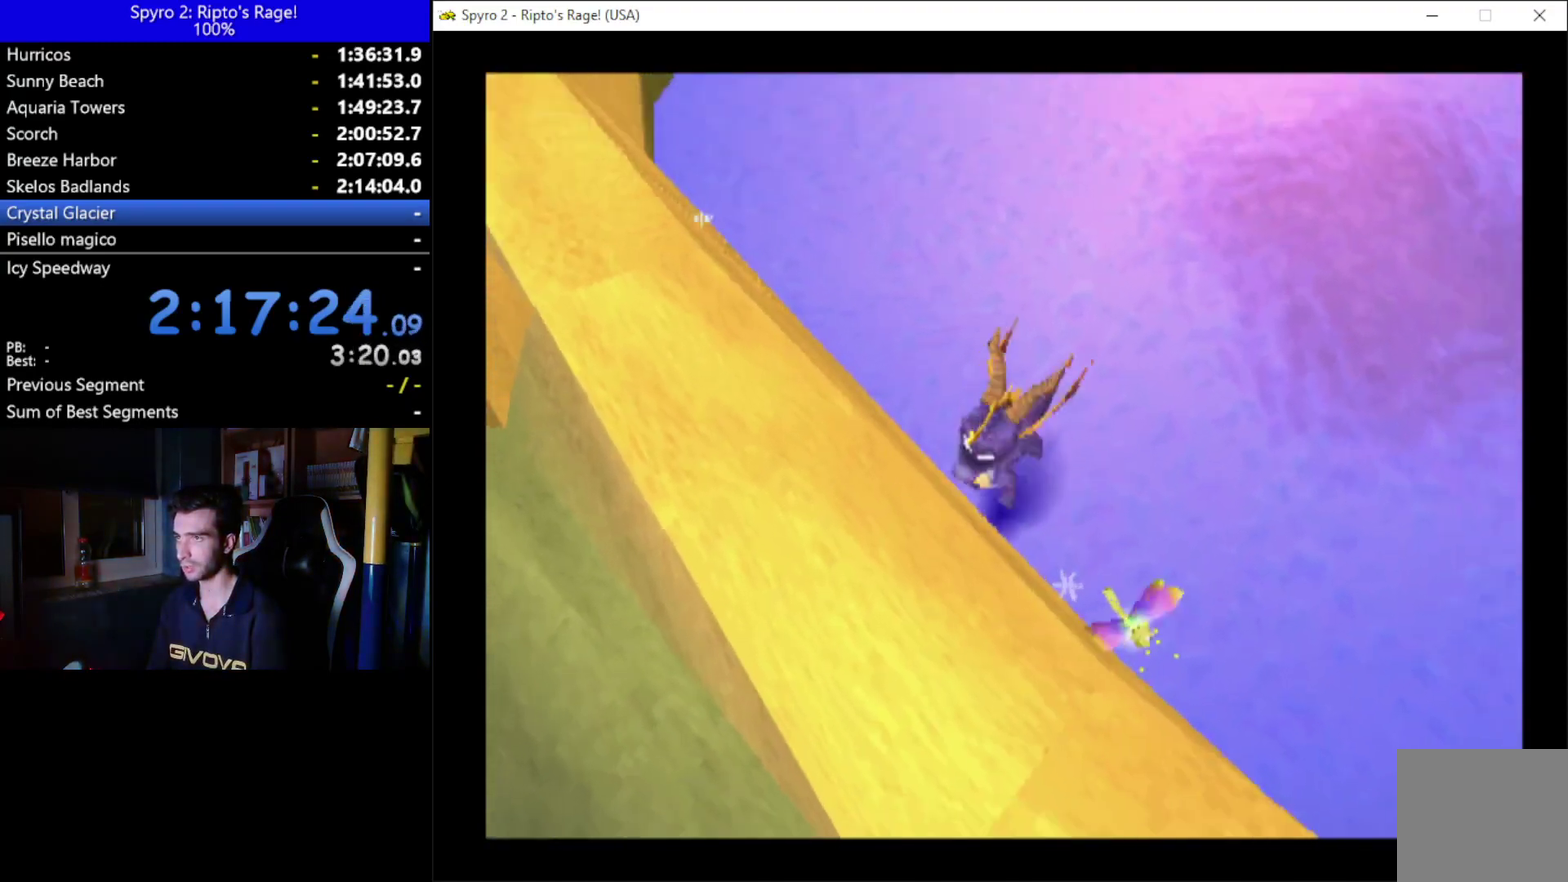
{"buttons": ["DPAD_DOWN"], "left_stick": "center", "right_stick": "center", "events": [[133, "DPAD_DOWN", "up"], [267, "DPAD_DOWN", "down"], [500, "A", "up"], [500, "DPAD_LEFT", "up"]]}
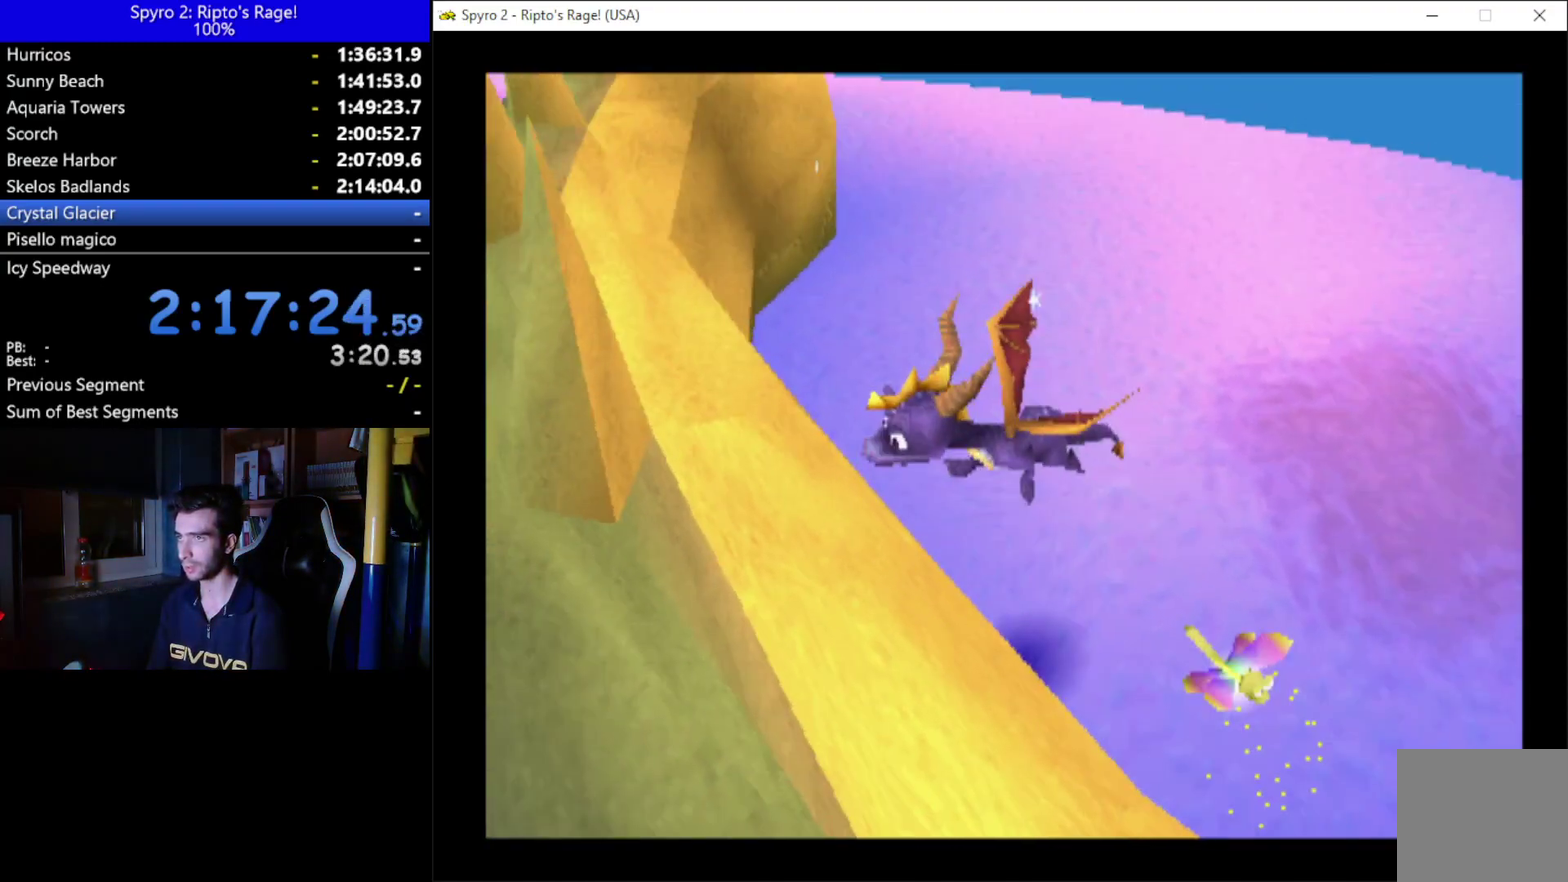
{"buttons": ["DPAD_UP", "DPAD_LEFT"], "left_stick": "center", "right_stick": "center", "events": [[67, "DPAD_DOWN", "up"], [400, "DPAD_UP", "down"], [467, "DPAD_LEFT", "down"]]}
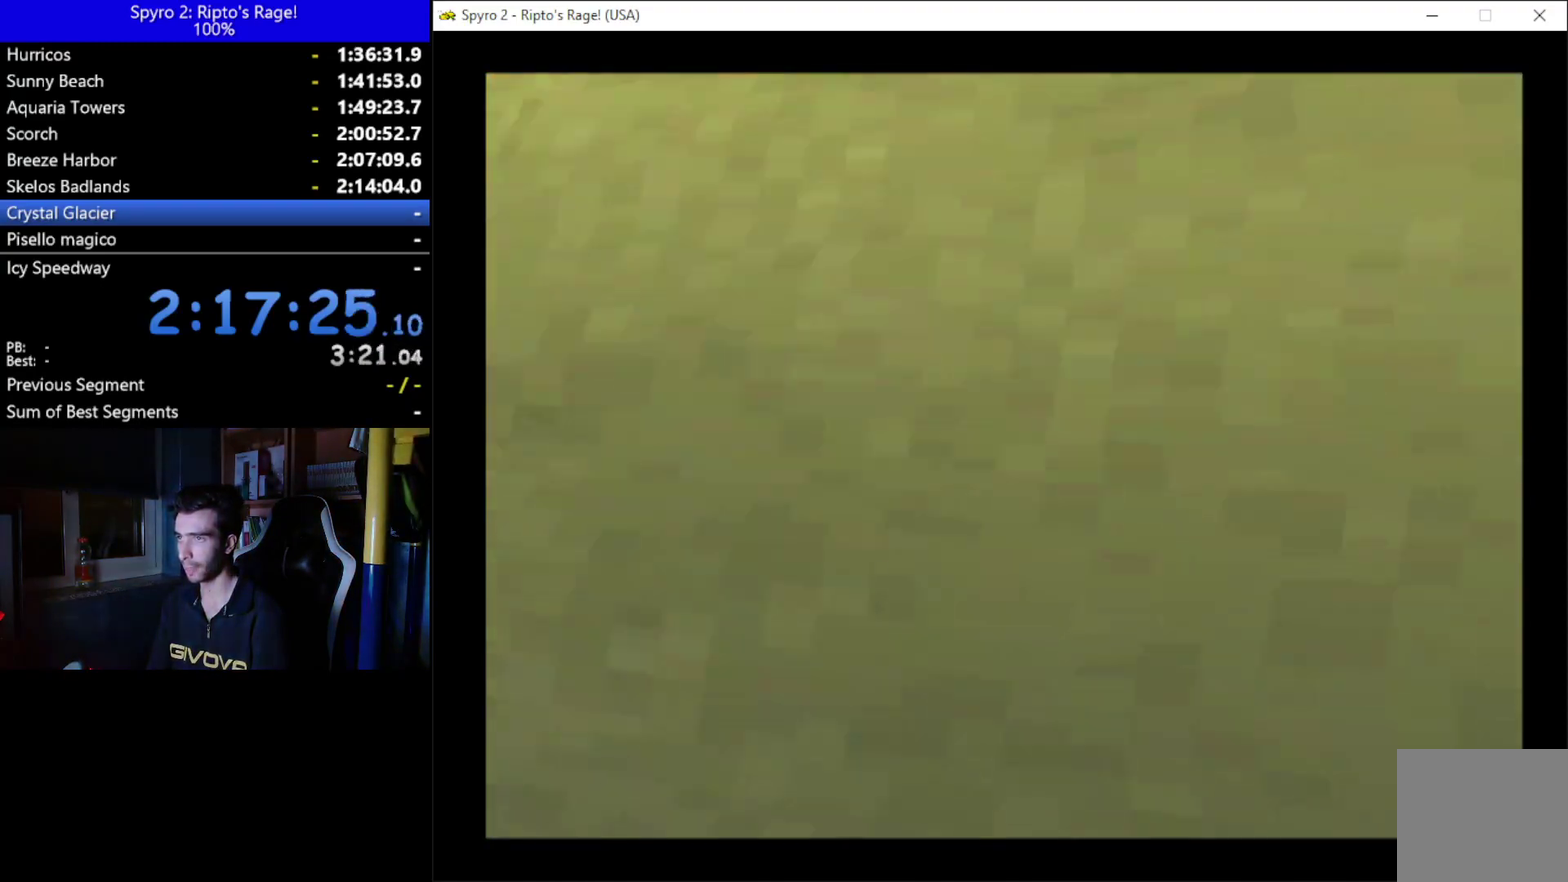
{"buttons": [], "left_stick": "center", "right_stick": "center", "events": [[100, "DPAD_LEFT", "up"], [433, "DPAD_UP", "up"]]}
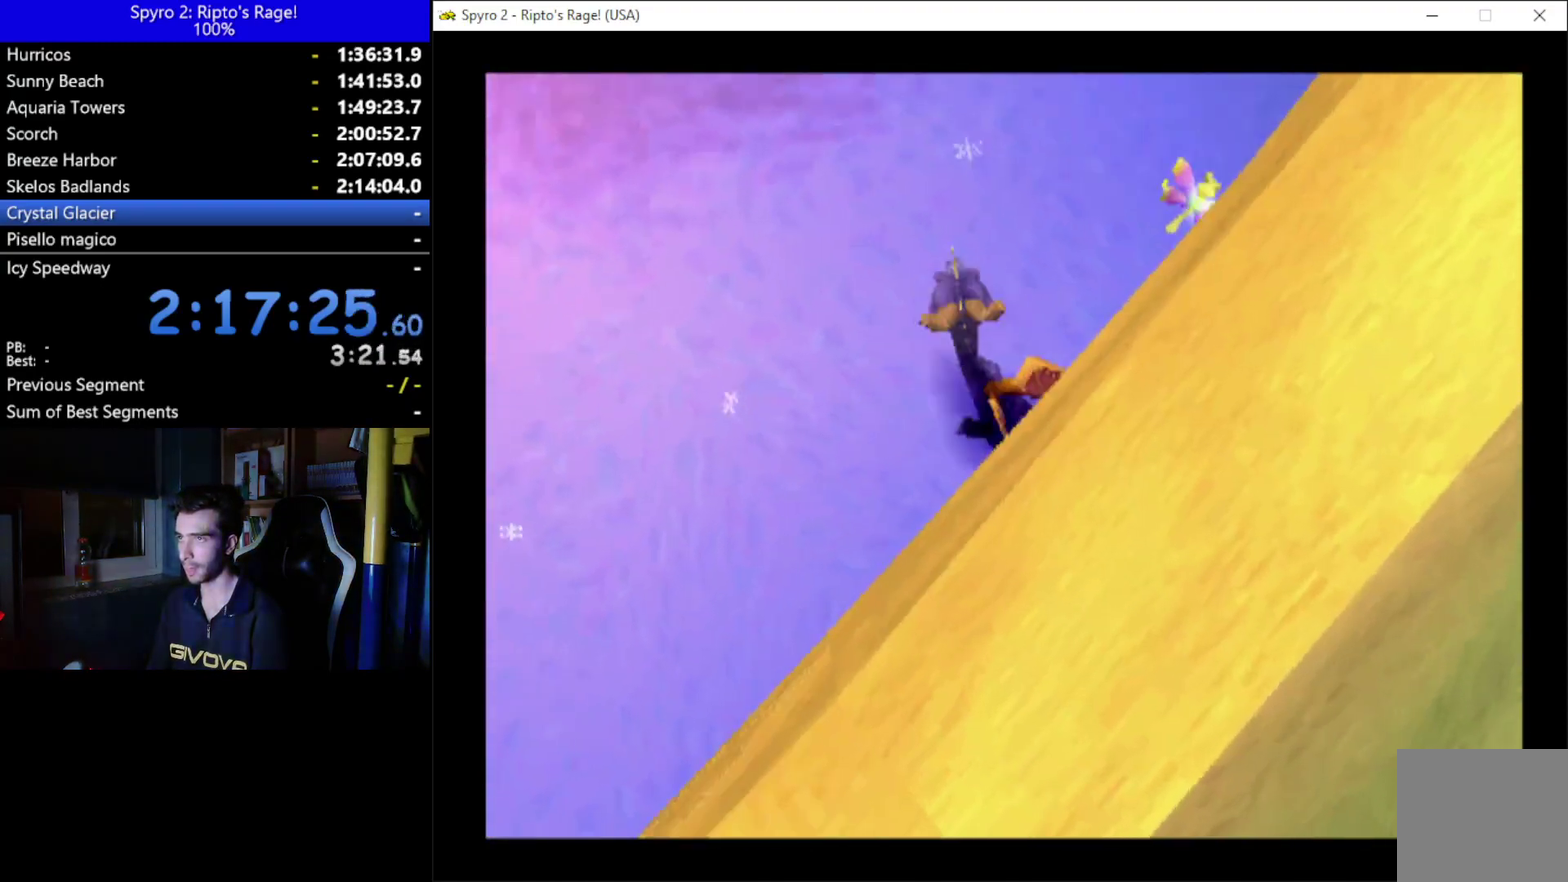
{"buttons": [], "left_stick": "center", "right_stick": "center", "events": [[233, "DPAD_RIGHT", "down"], [367, "DPAD_RIGHT", "up"]]}
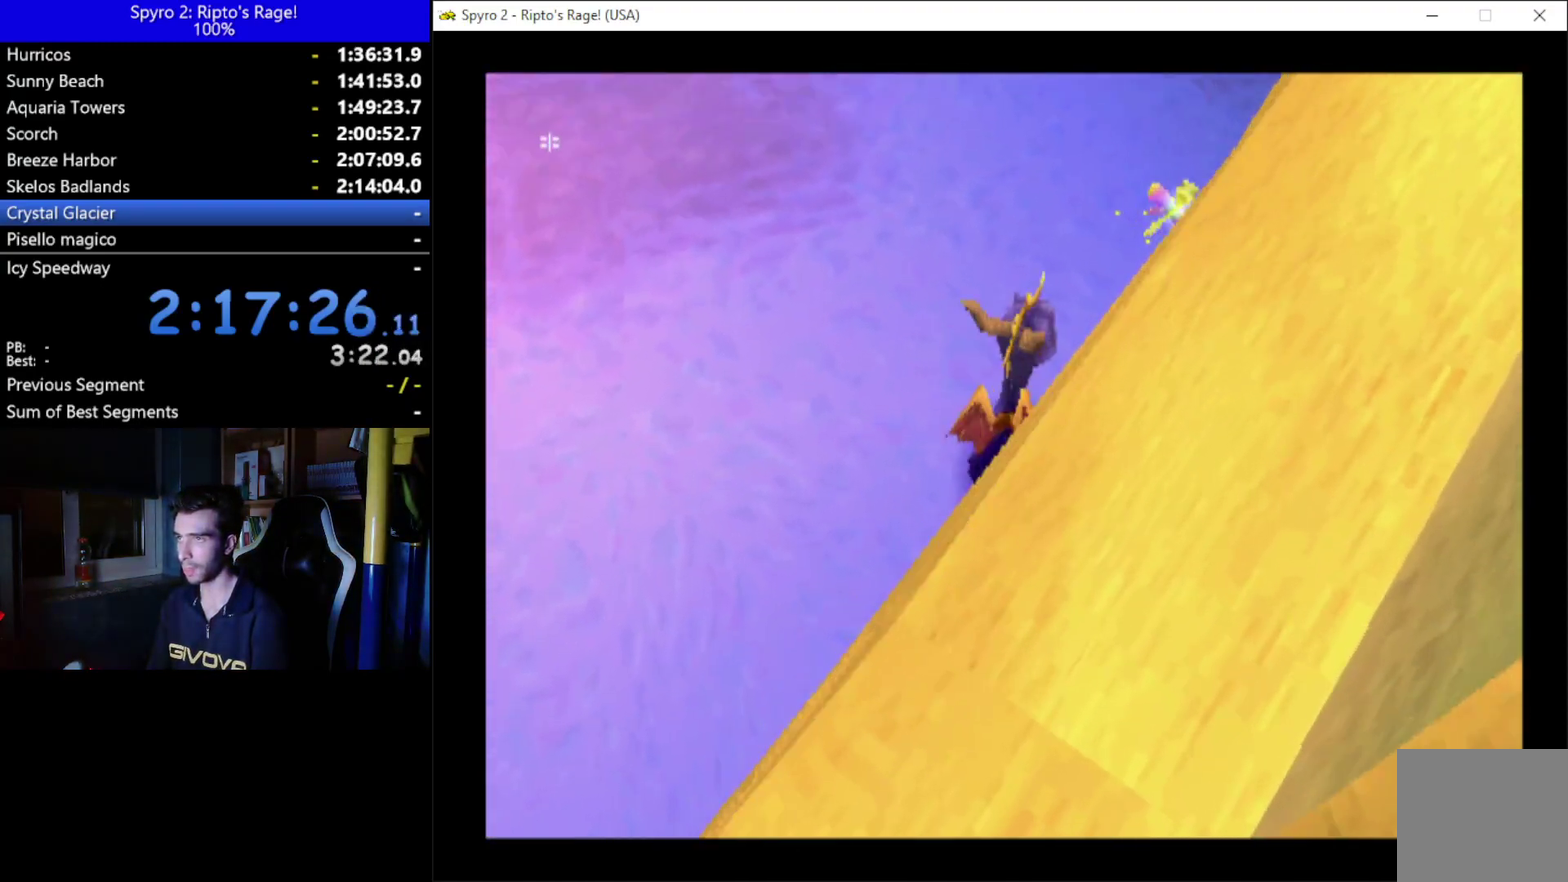
{"buttons": ["A"], "left_stick": "center", "right_stick": "center", "events": [[67, "DPAD_RIGHT", "down"], [167, "DPAD_RIGHT", "up"], [333, "A", "down"]]}
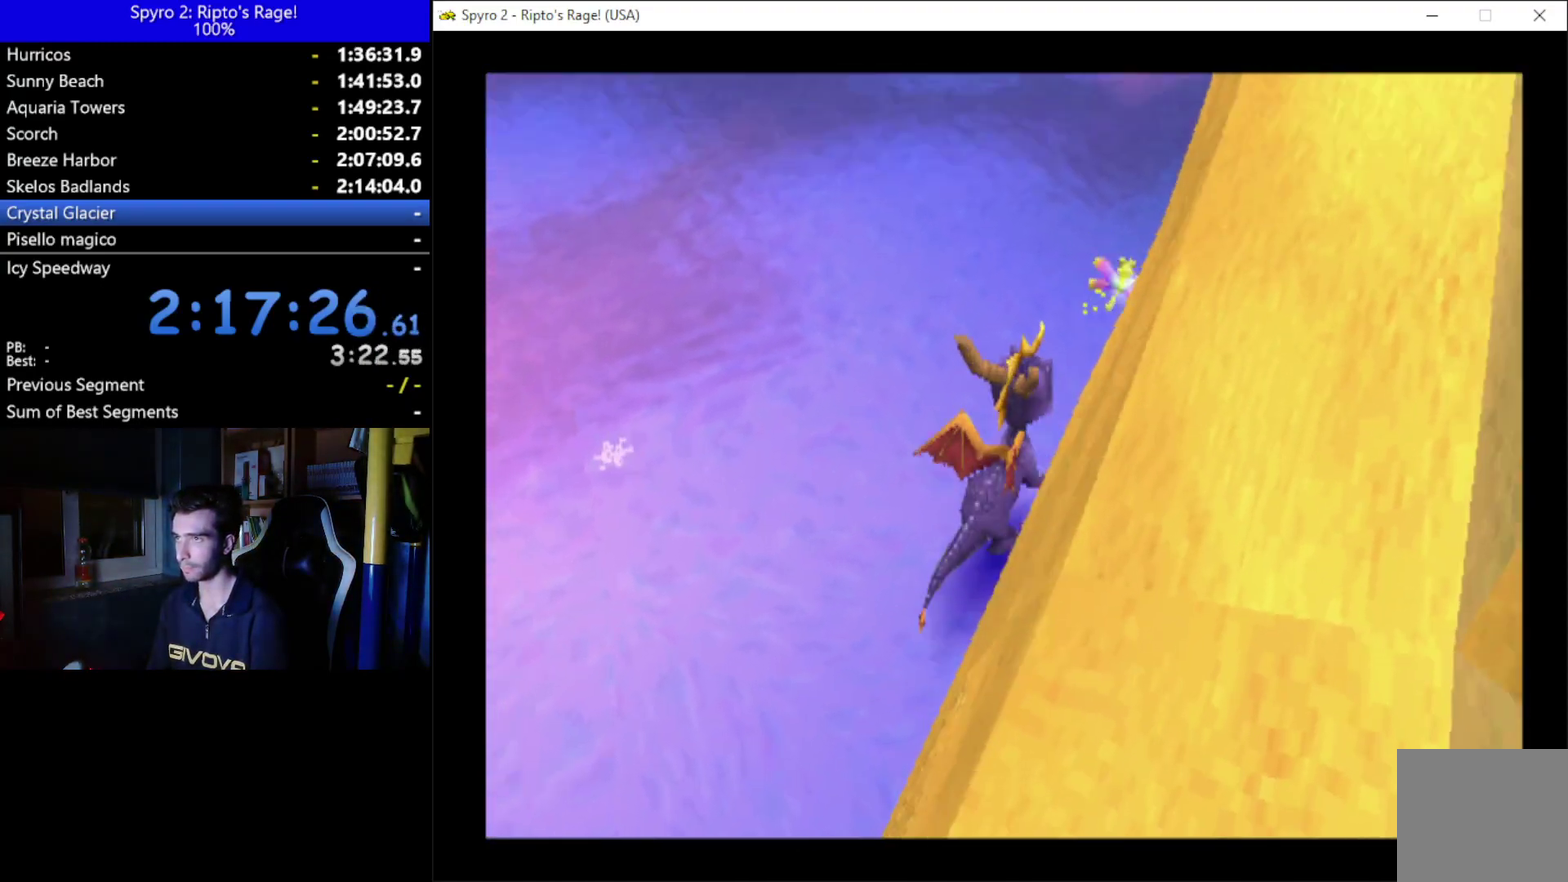
{"buttons": [], "left_stick": "center", "right_stick": "center", "events": [[33, "X", "down"], [67, "DPAD_DOWN", "down"], [100, "DPAD_RIGHT", "down"], [133, "A", "up"], [167, "X", "up"], [467, "DPAD_RIGHT", "up"], [500, "DPAD_DOWN", "up"]]}
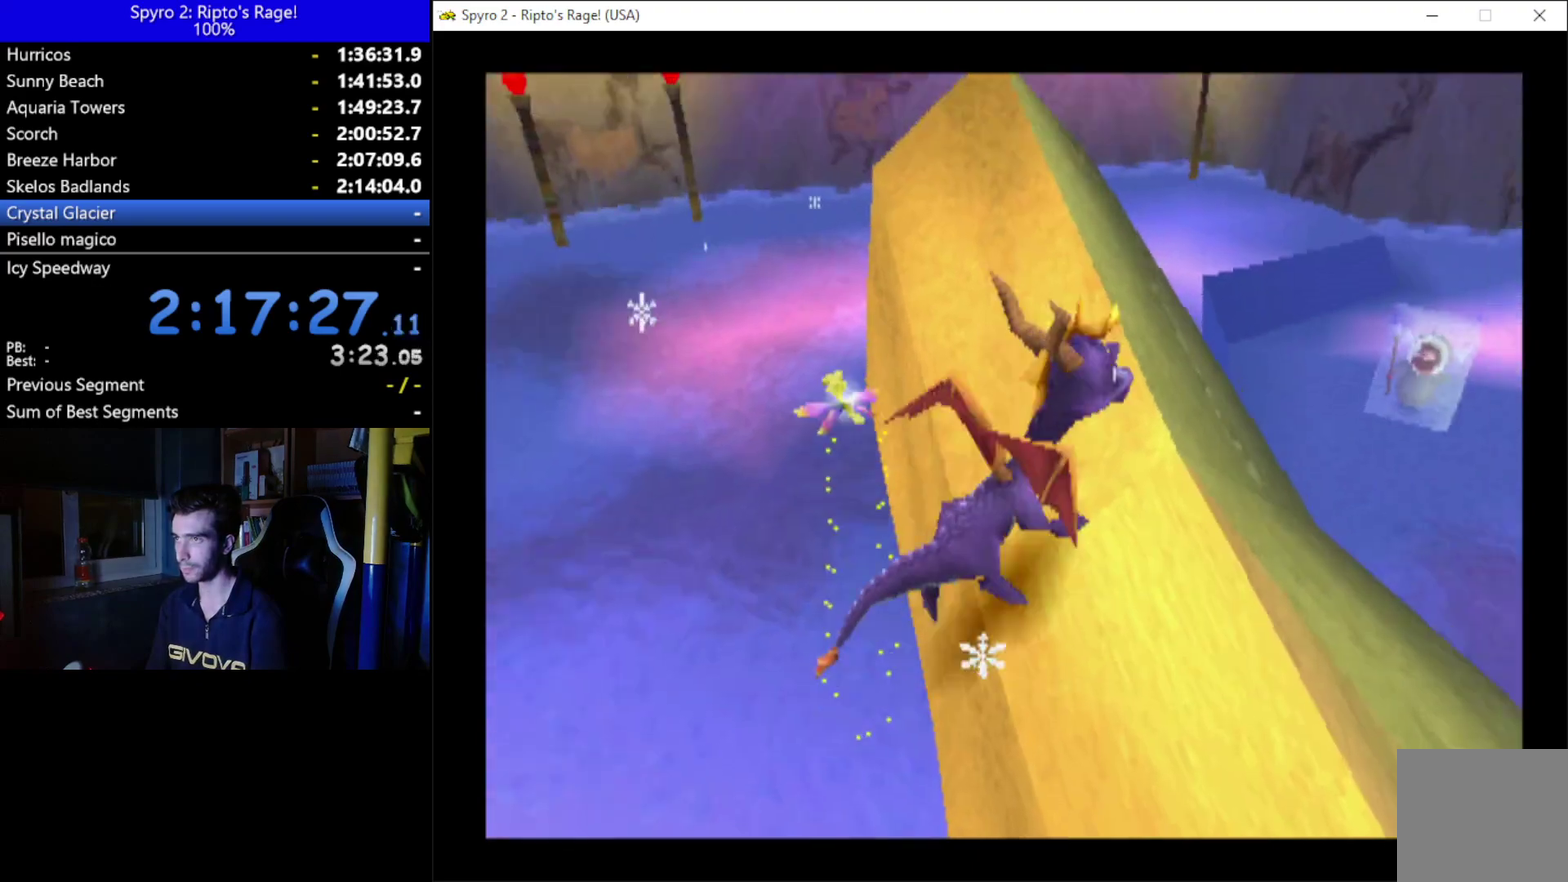
{"buttons": [], "left_stick": "center", "right_stick": "center", "events": []}
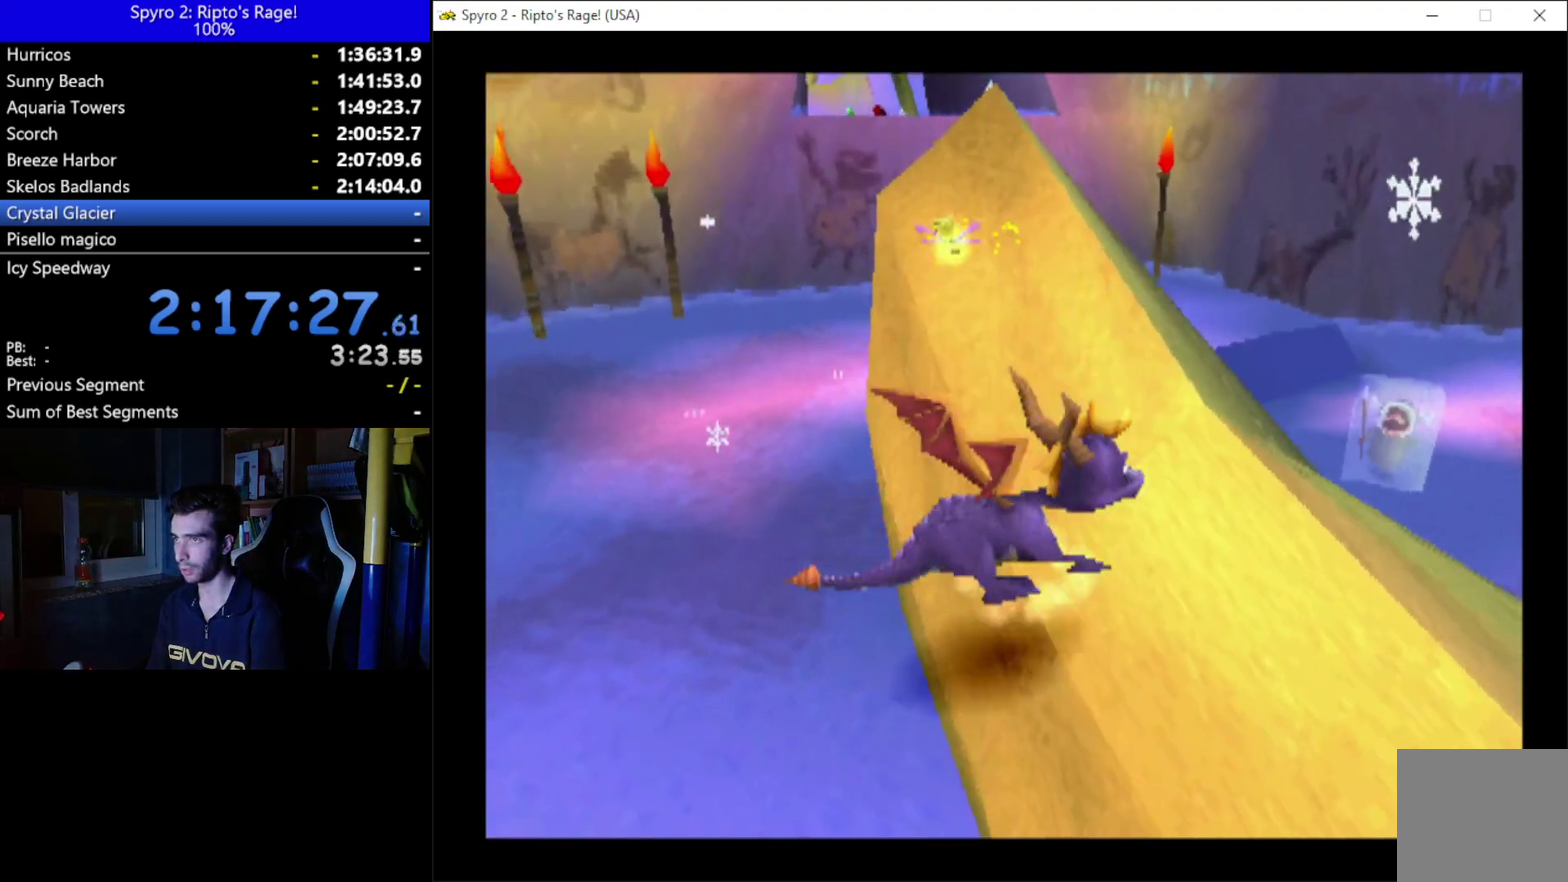
{"buttons": [], "left_stick": "center", "right_stick": "center", "events": []}
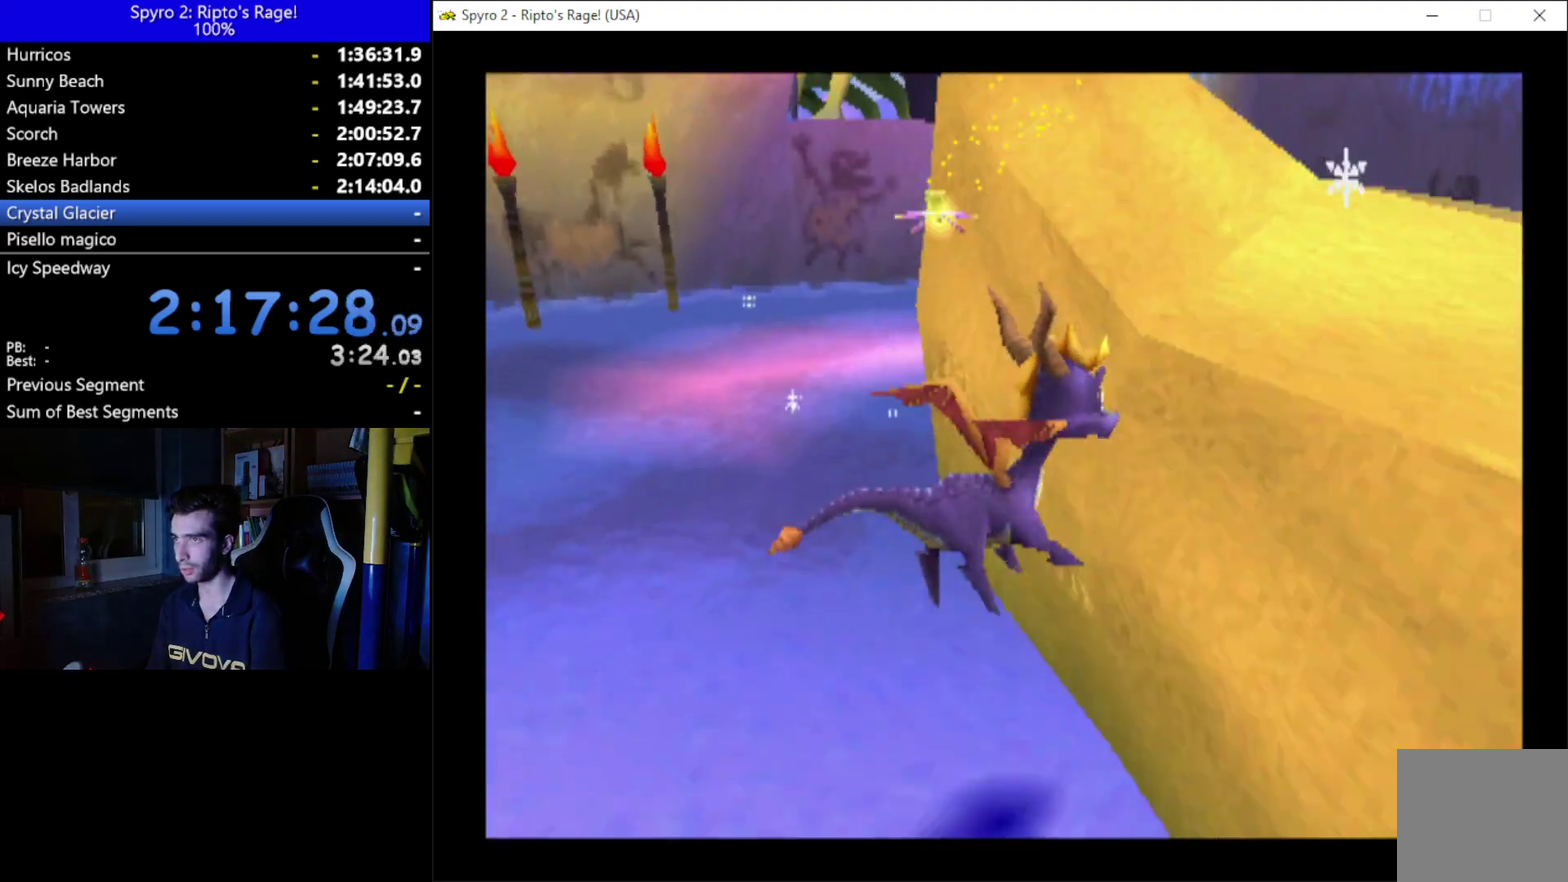
{"buttons": [], "left_stick": "center", "right_stick": "center", "events": [[267, "DPAD_DOWN", "down"], [400, "DPAD_DOWN", "up"]]}
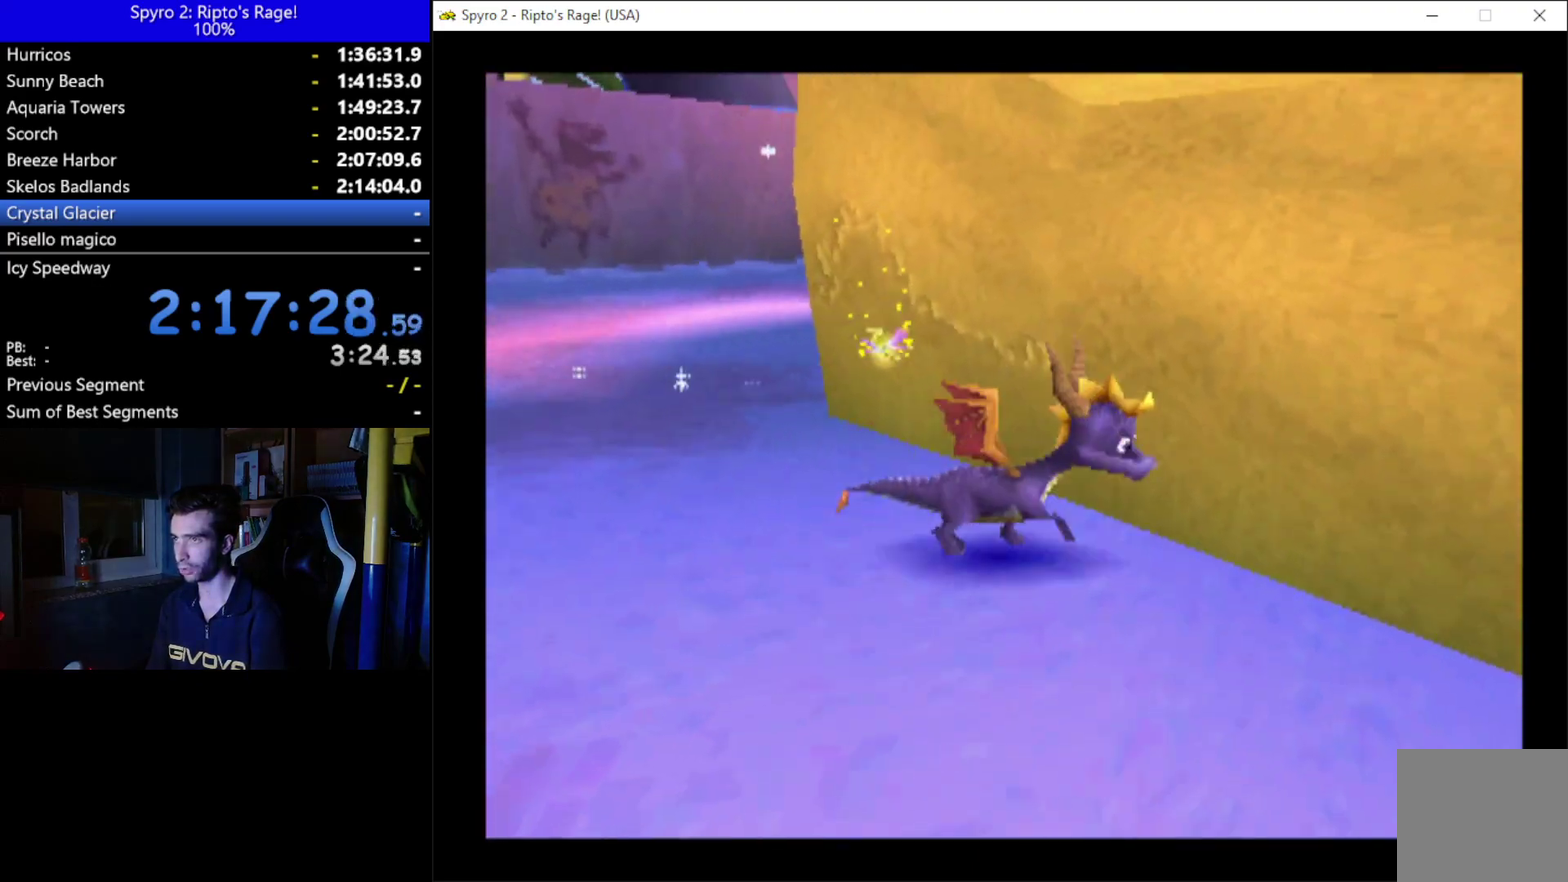
{"buttons": ["DPAD_LEFT"], "left_stick": "center", "right_stick": "center", "events": [[67, "A", "down"], [267, "X", "down"], [367, "A", "up"], [367, "X", "up"], [467, "DPAD_LEFT", "down"]]}
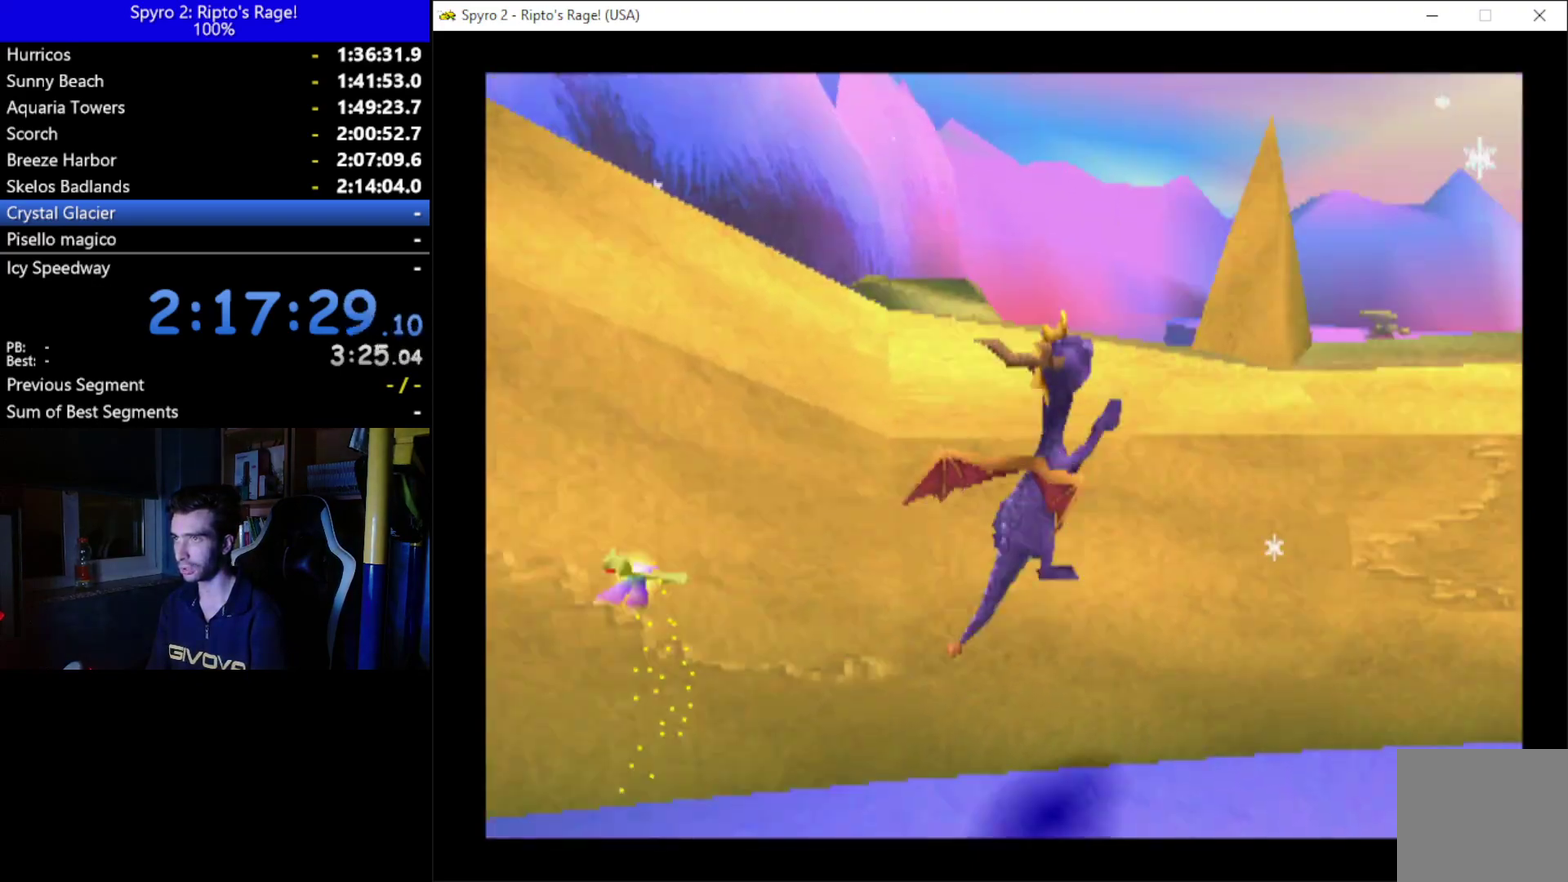
{"buttons": [], "left_stick": "center", "right_stick": "center", "events": [[33, "DPAD_DOWN", "down"], [267, "DPAD_LEFT", "up"], [333, "DPAD_DOWN", "up"]]}